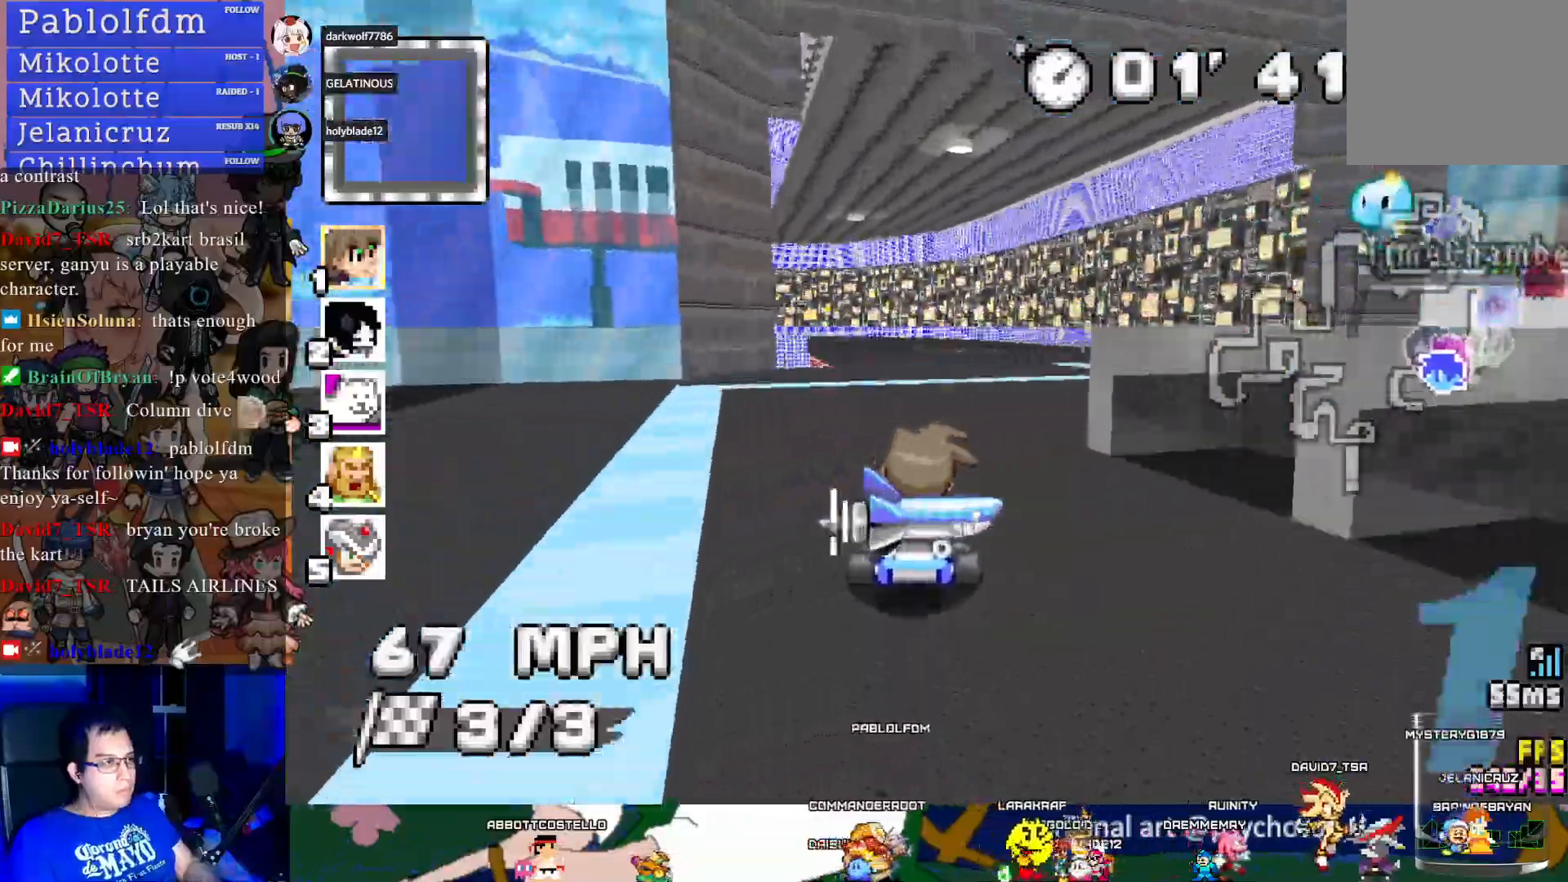
Gameplay with a controller (PlayStation layout); each line is a JSON object with the inputs held at the frame after it. "events" lists button and stick changes between this image and that frame as [ms after this image, input, new state], when the widget could be followed in between. Not read: R3.
{"buttons": ["CROSS", "R1"], "left_stick": "left", "right_stick": "center", "events": [[33, "L1", "up"], [83, "left_stick", "left"], [133, "R1", "down"]]}
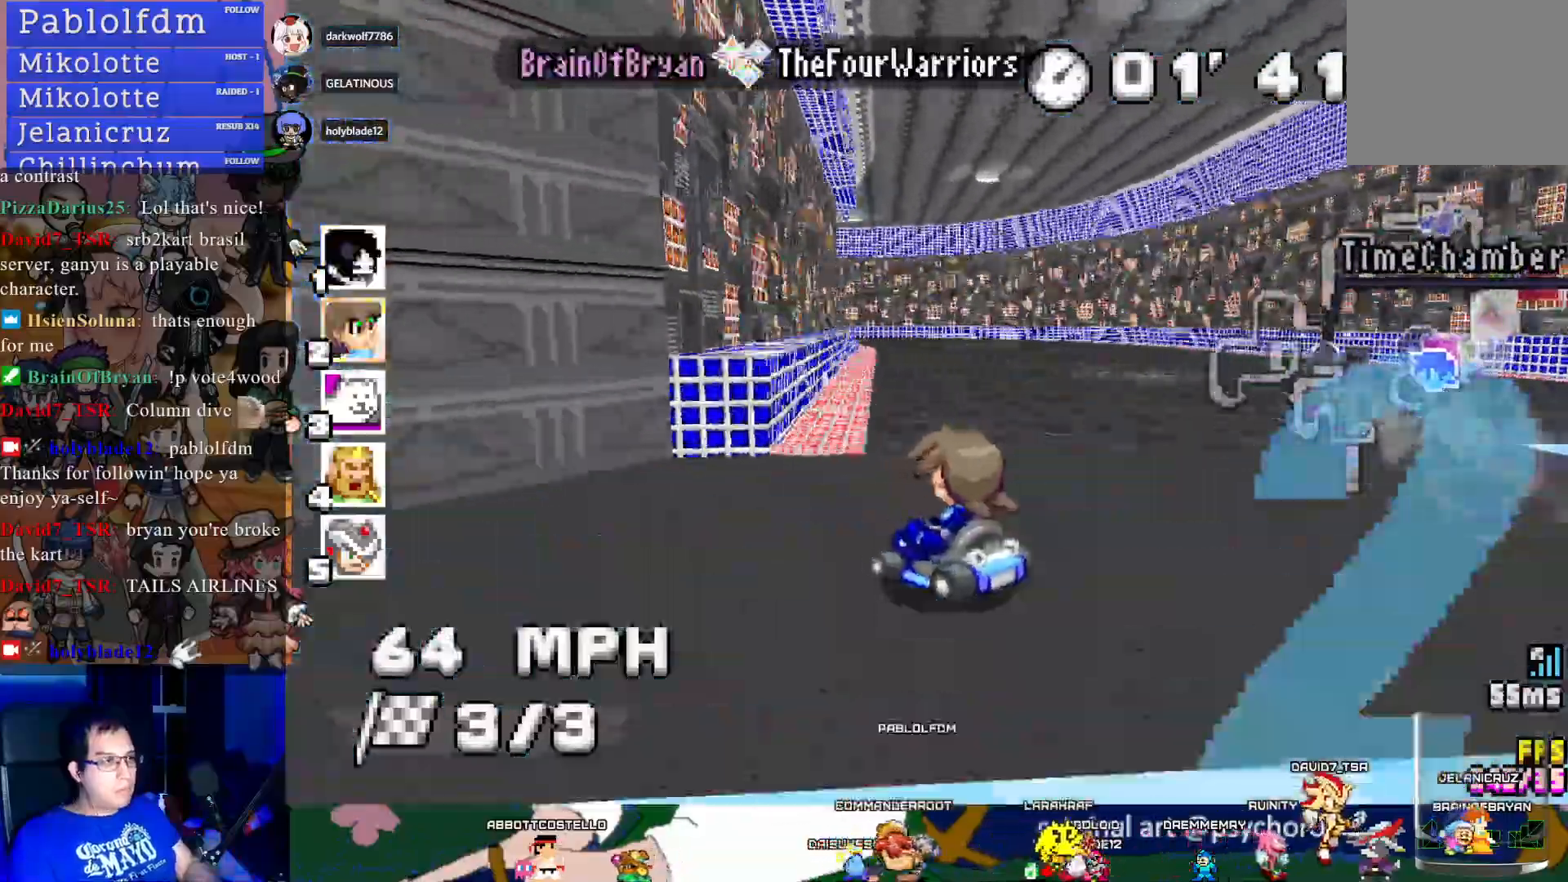
{"buttons": ["CROSS", "R1"], "left_stick": "center", "right_stick": "center", "events": [[17, "left_stick", "center"]]}
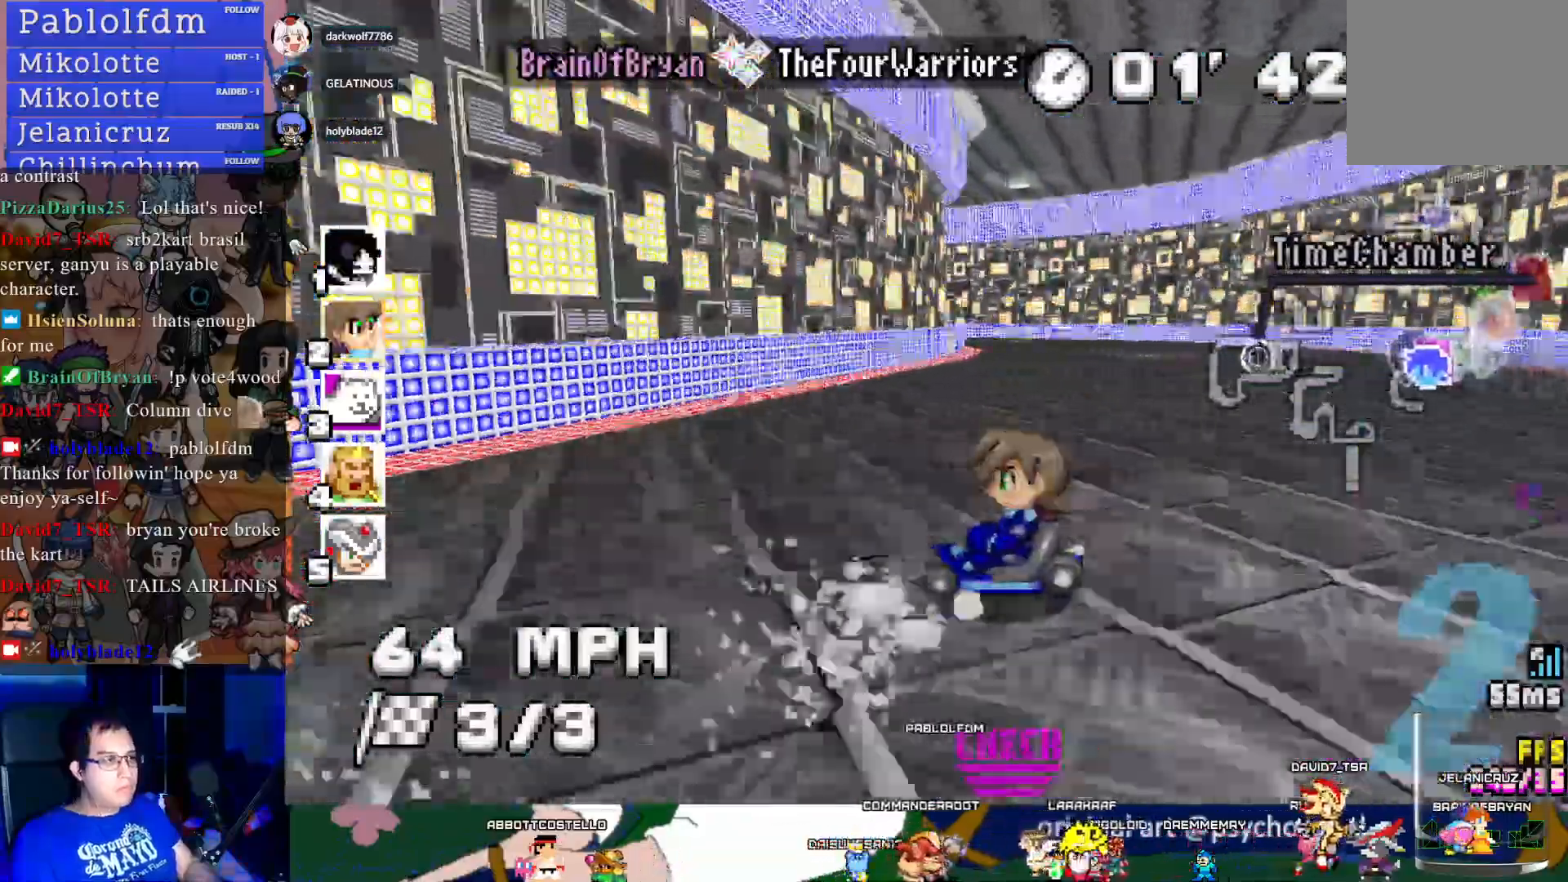
{"buttons": ["CROSS", "R1"], "left_stick": "down-right", "right_stick": "center", "events": [[367, "left_stick", "down-right"]]}
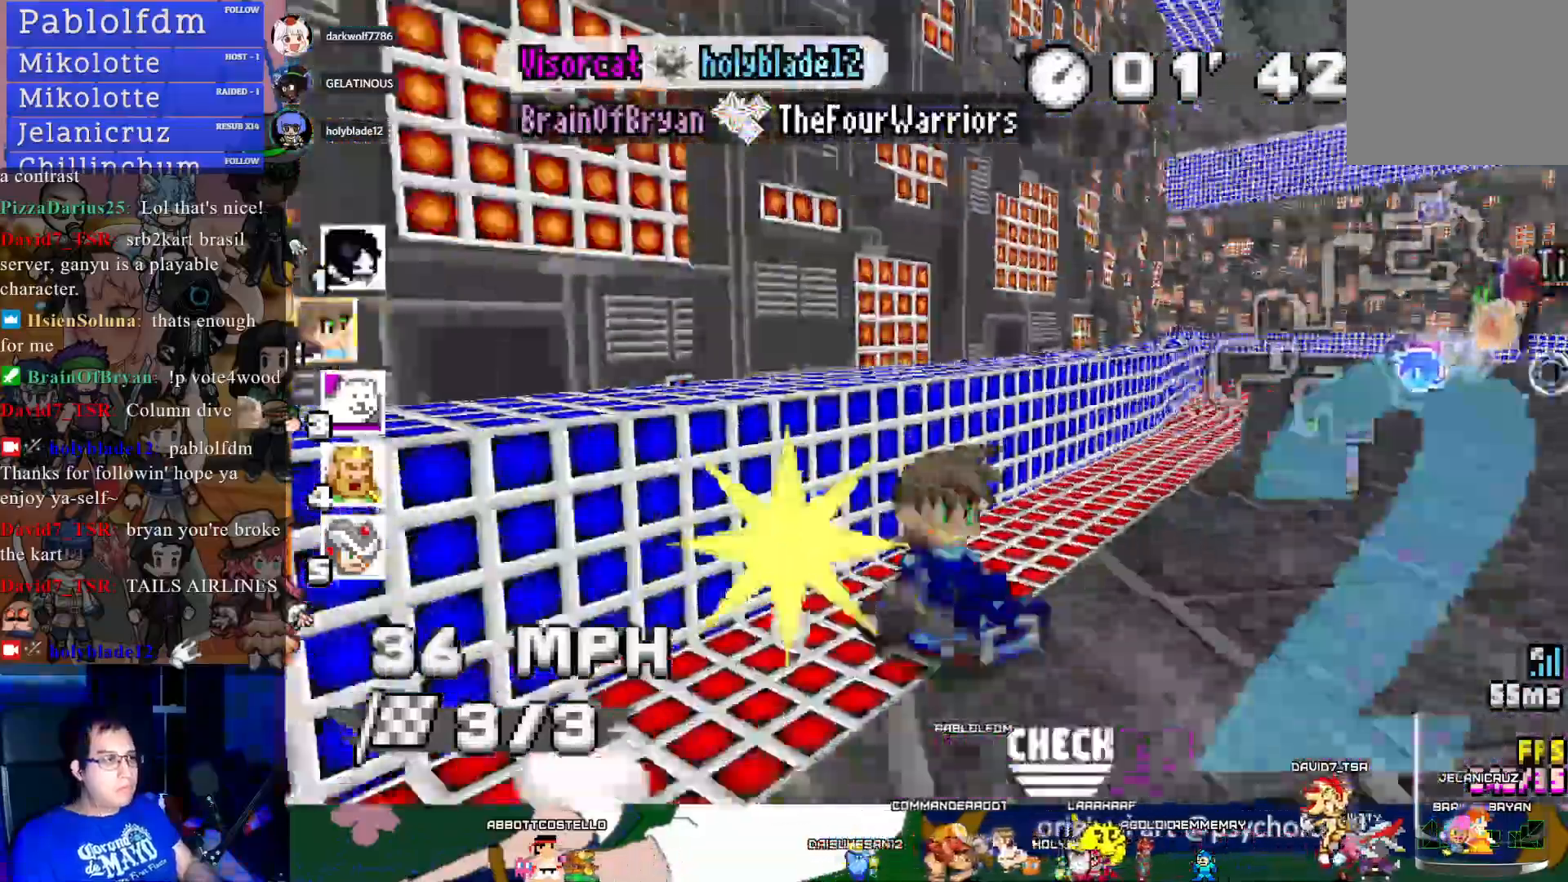
{"buttons": ["CROSS"], "left_stick": "center", "right_stick": "center", "events": [[17, "R1", "up"], [133, "L1", "down"], [233, "left_stick", "center"], [250, "L1", "up"]]}
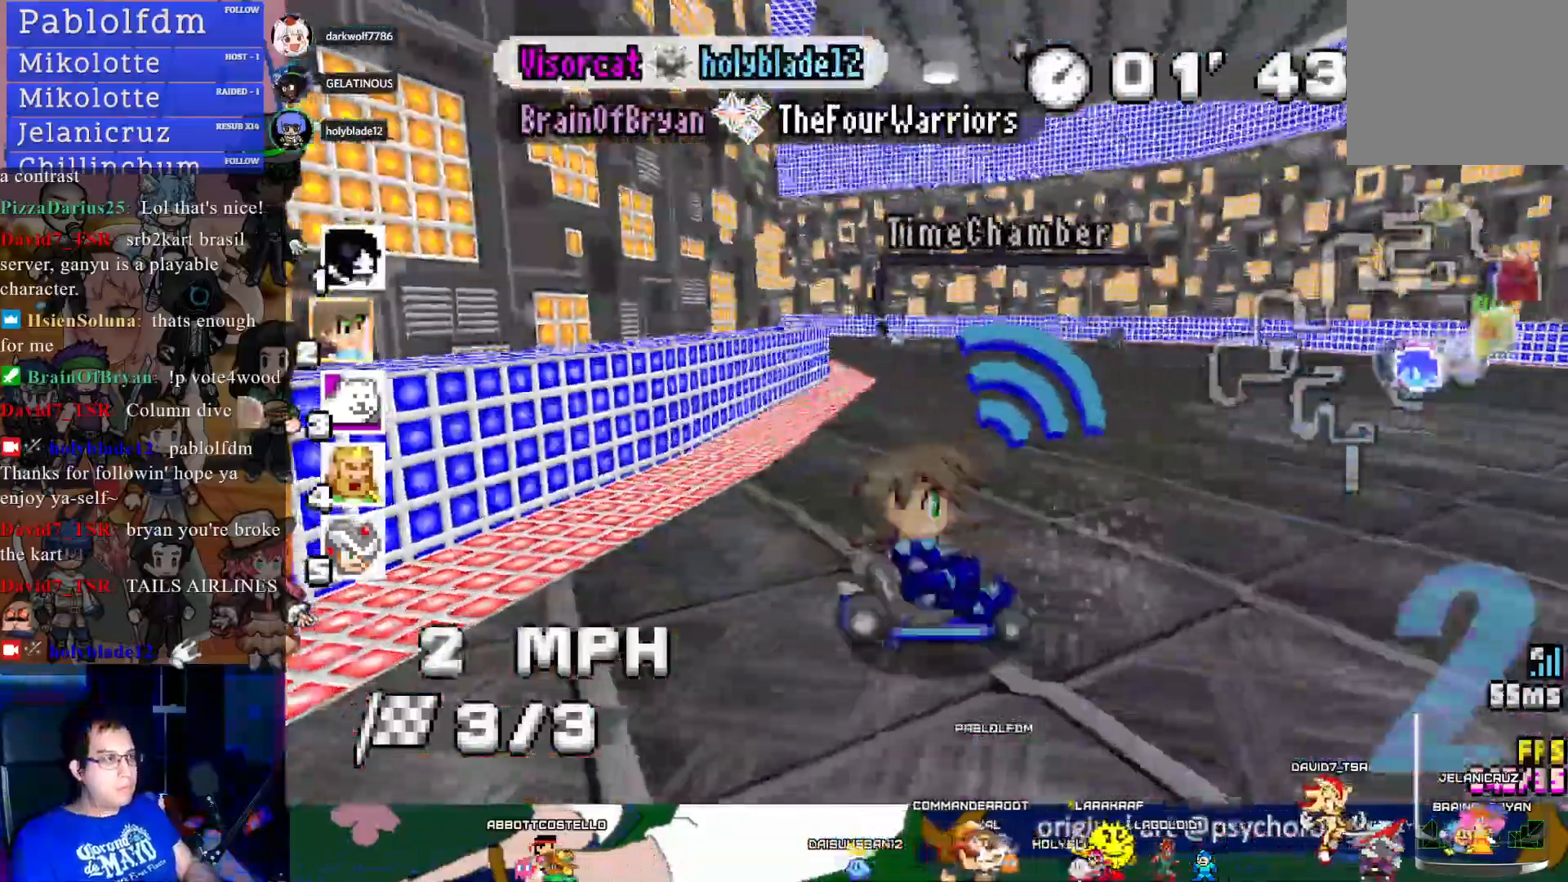
{"buttons": ["CROSS"], "left_stick": "center", "right_stick": "center", "events": []}
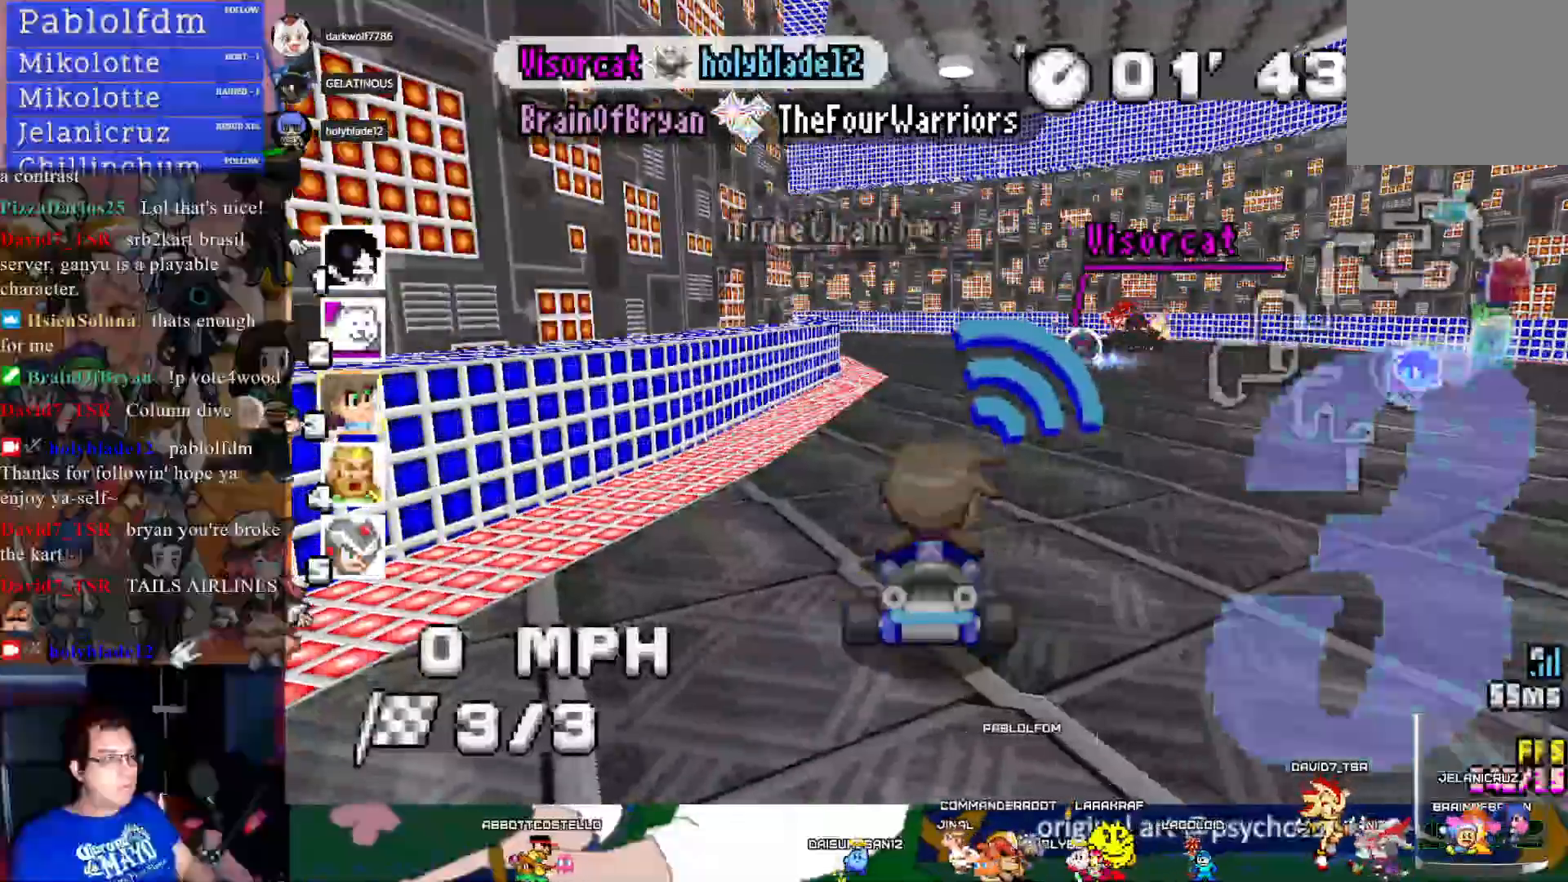
{"buttons": ["CROSS"], "left_stick": "center", "right_stick": "center", "events": []}
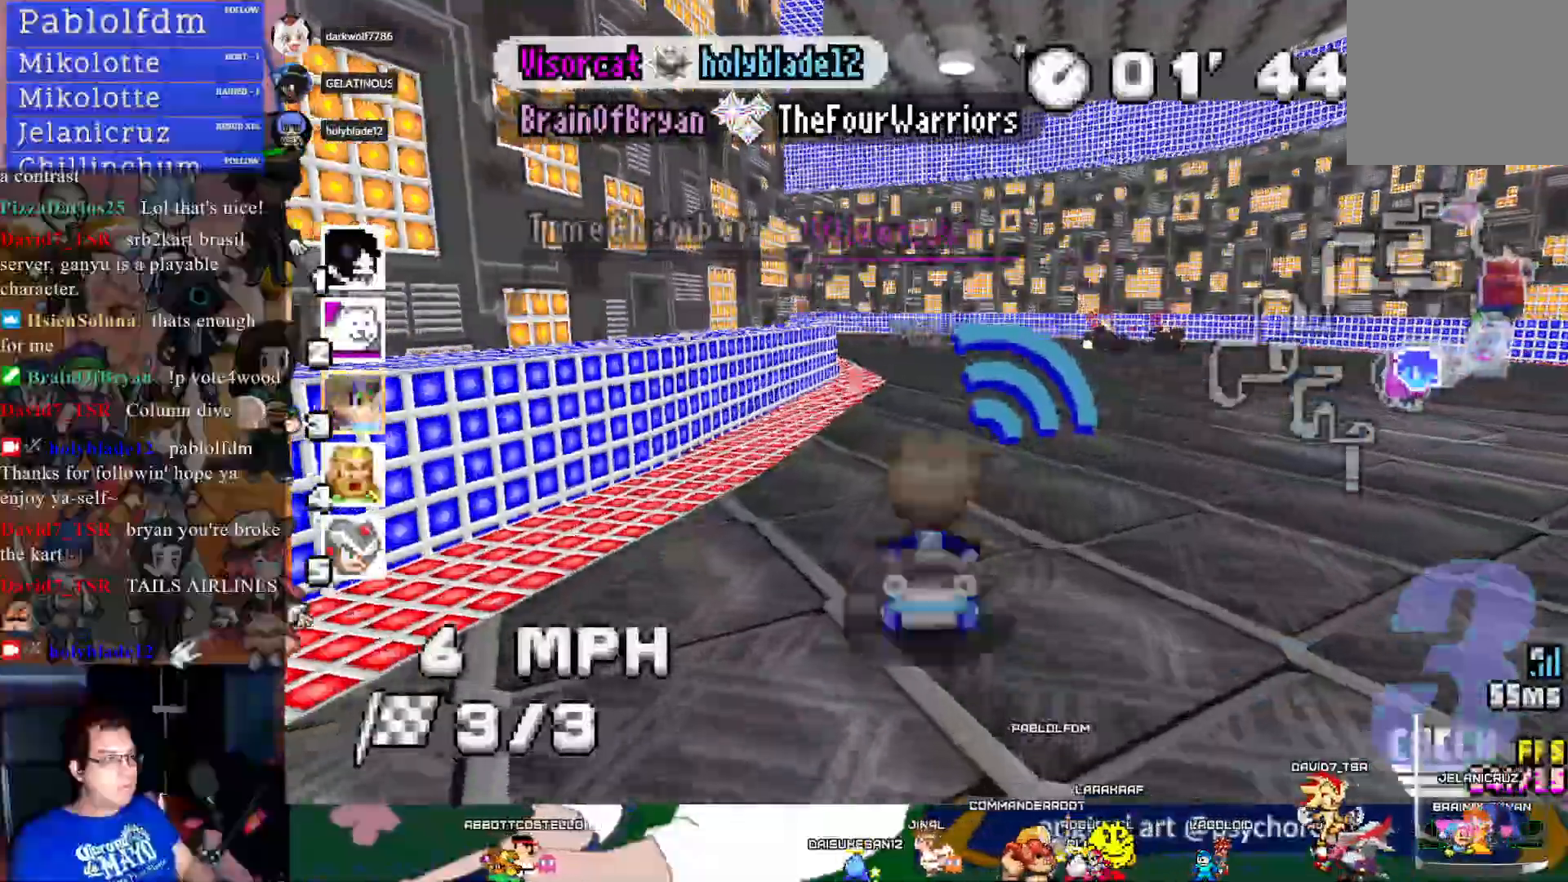
{"buttons": ["CROSS"], "left_stick": "center", "right_stick": "center", "events": []}
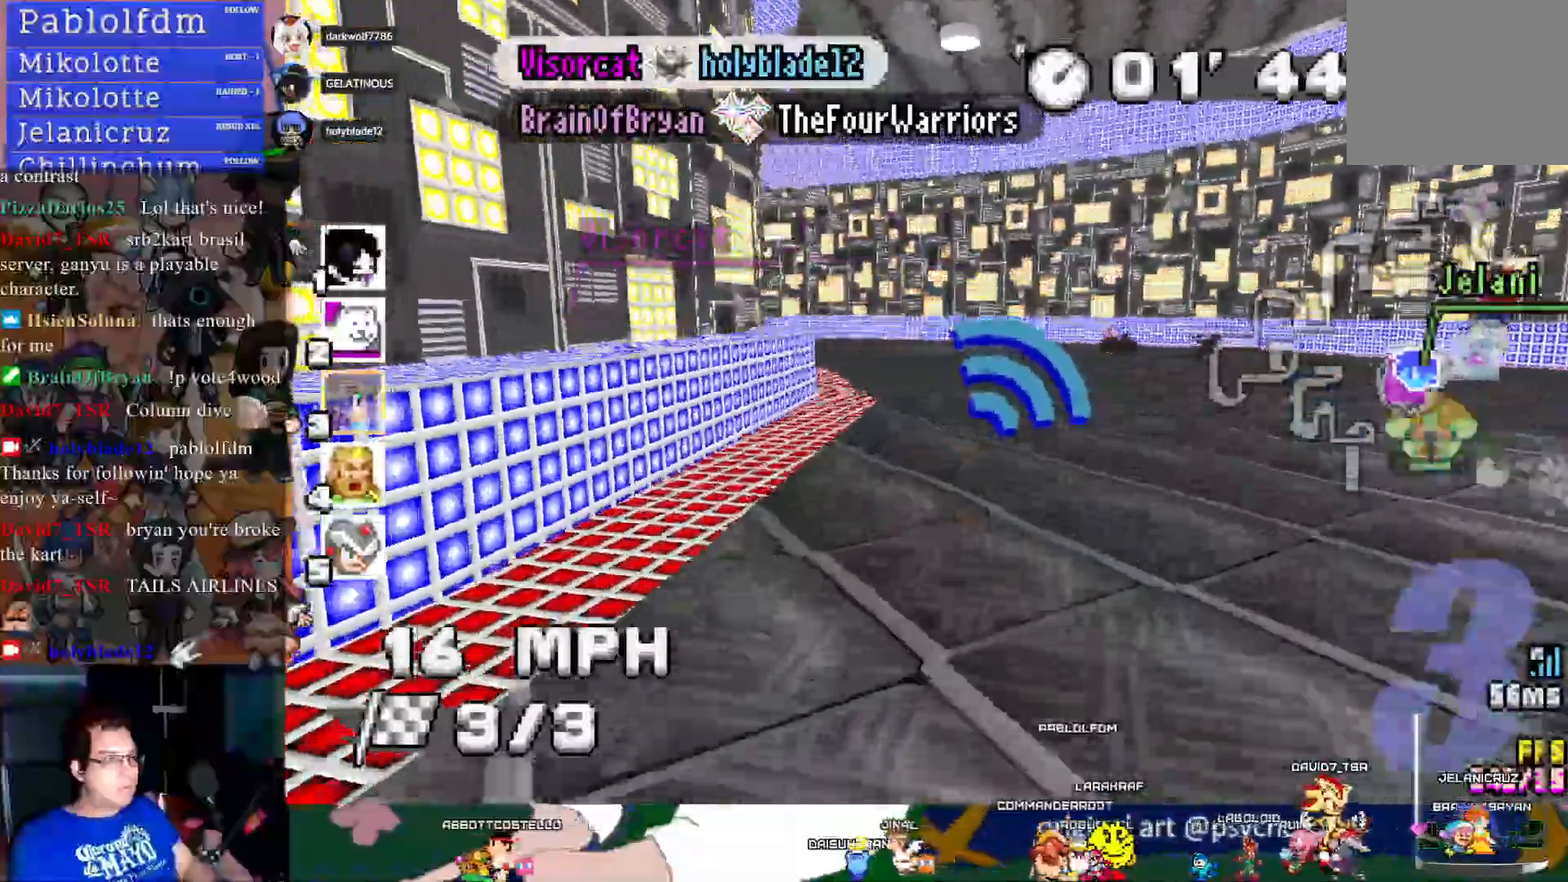
{"buttons": ["CROSS", "R1"], "left_stick": "left", "right_stick": "center", "events": [[117, "left_stick", "left"], [133, "R1", "down"]]}
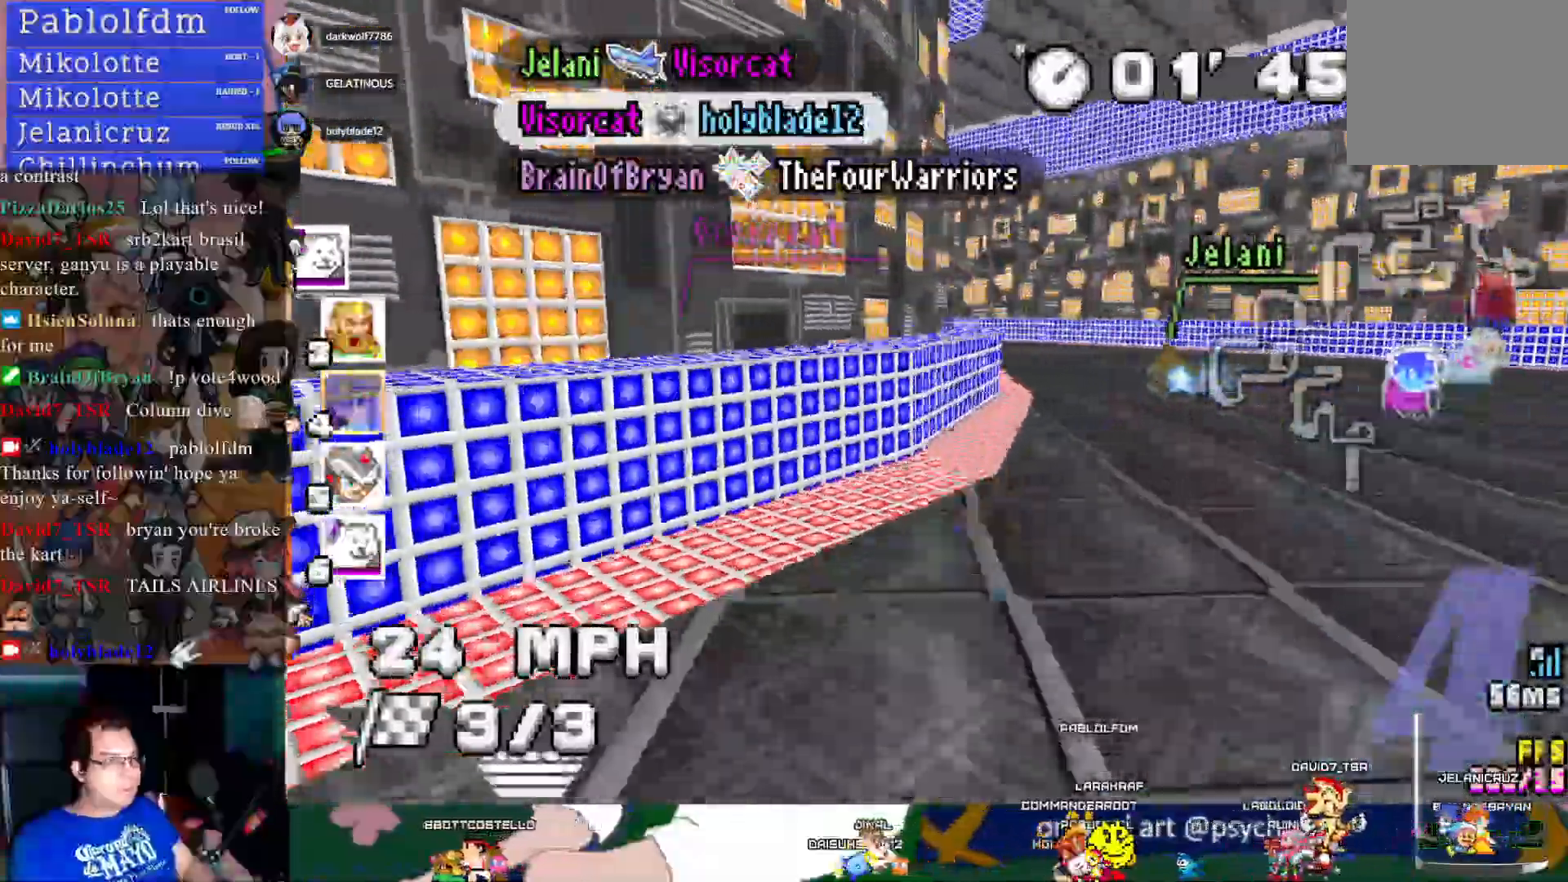
{"buttons": ["CROSS", "R1"], "left_stick": "right", "right_stick": "center", "events": [[83, "left_stick", "center"], [150, "left_stick", "down-right"], [400, "left_stick", "right"]]}
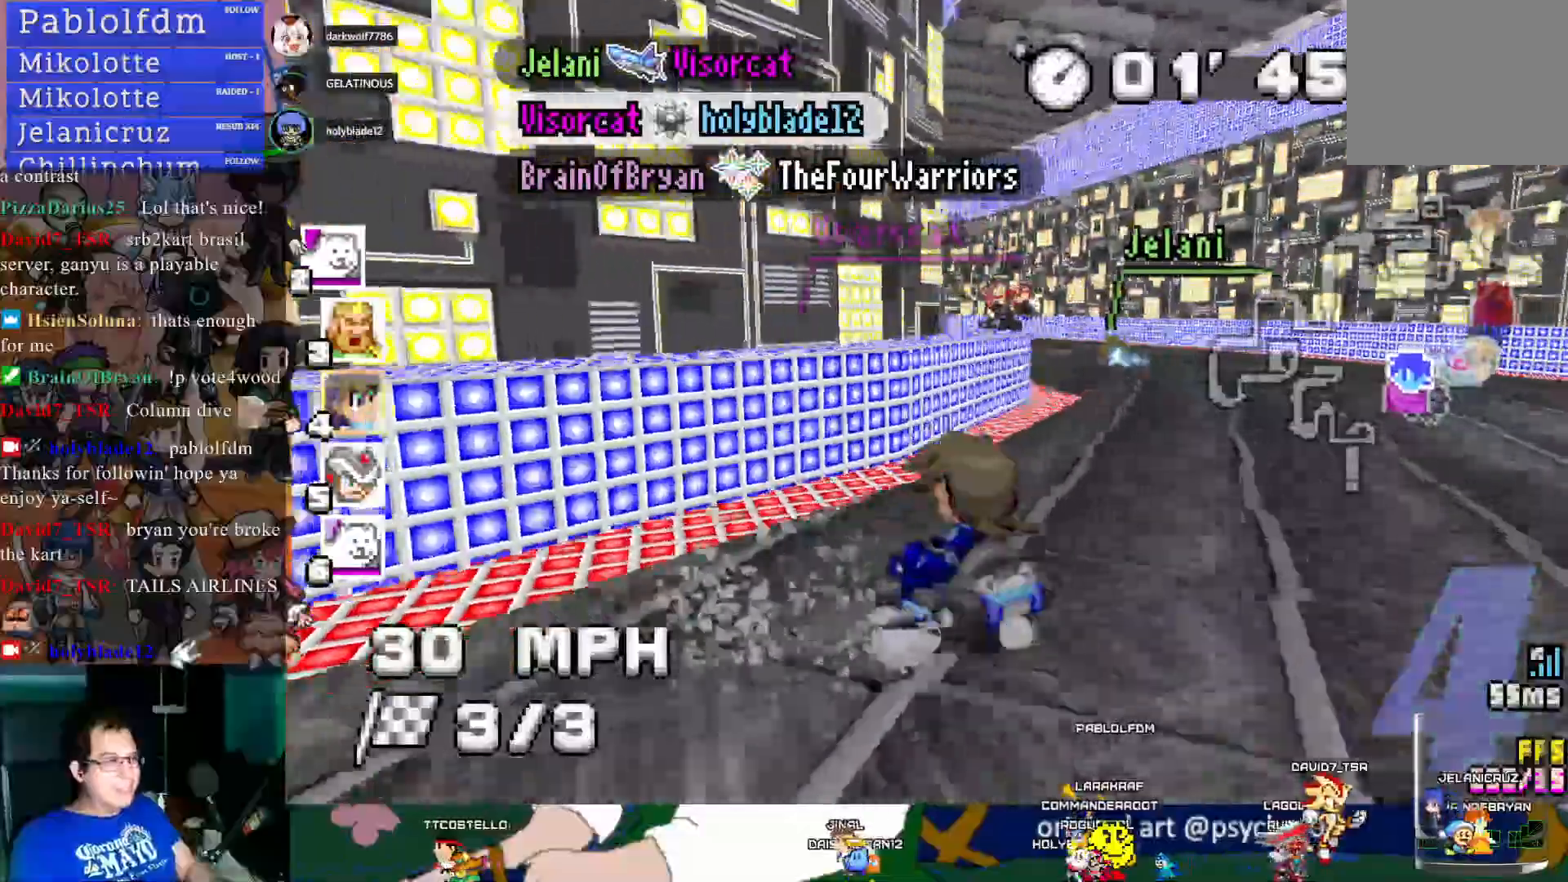
{"buttons": ["CROSS", "R1"], "left_stick": "left", "right_stick": "center", "events": [[133, "left_stick", "left"]]}
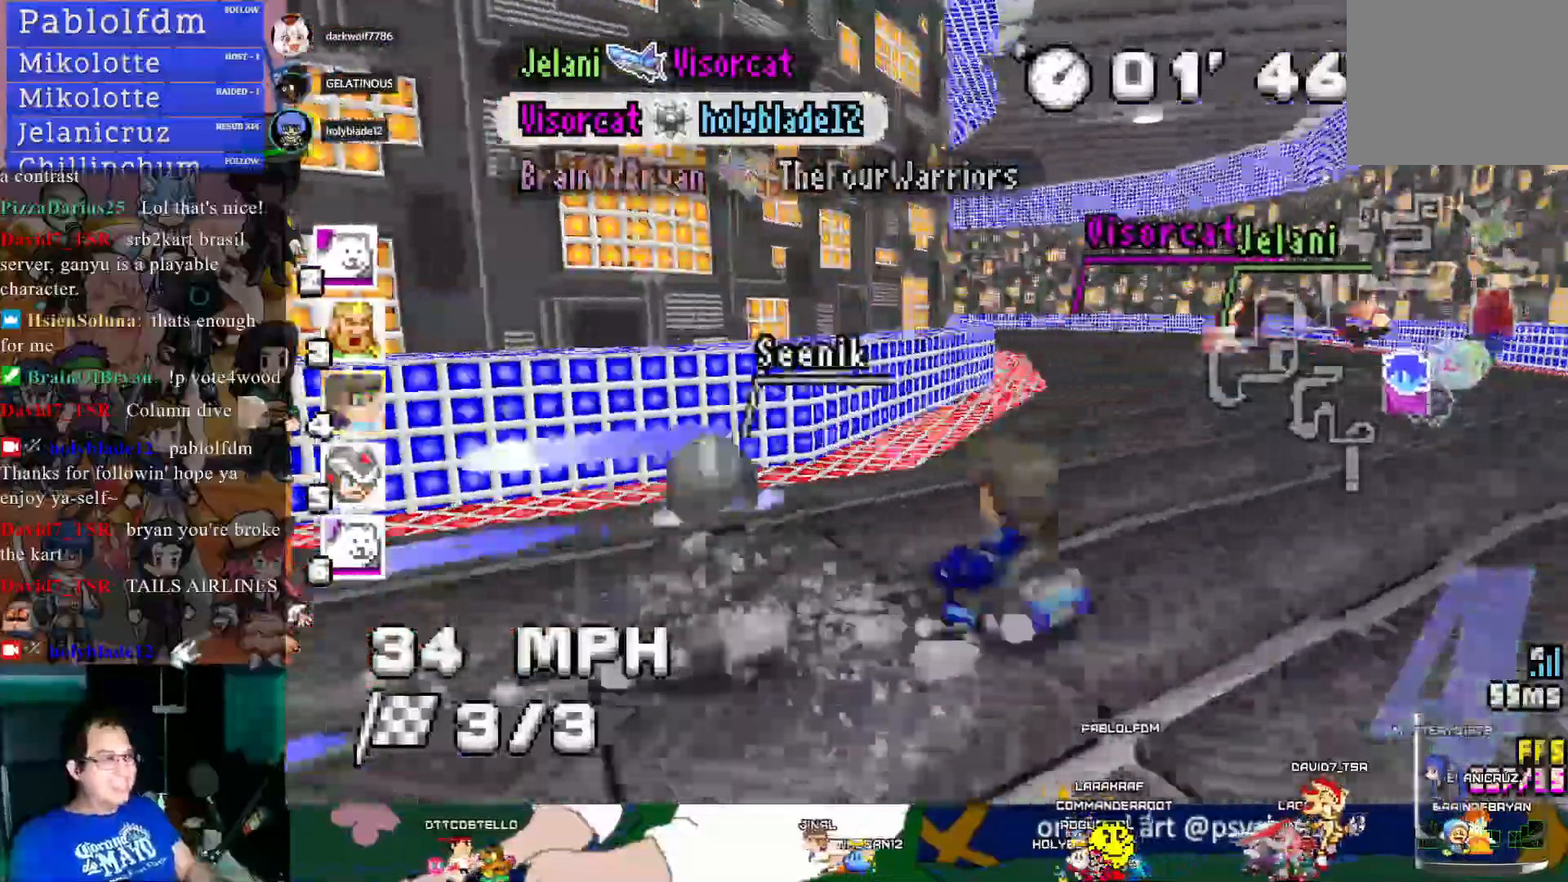
{"buttons": ["CROSS", "R1"], "left_stick": "left", "right_stick": "center", "events": [[50, "left_stick", "right"], [233, "R1", "up"], [333, "left_stick", "center"], [483, "left_stick", "left"], [500, "R1", "down"]]}
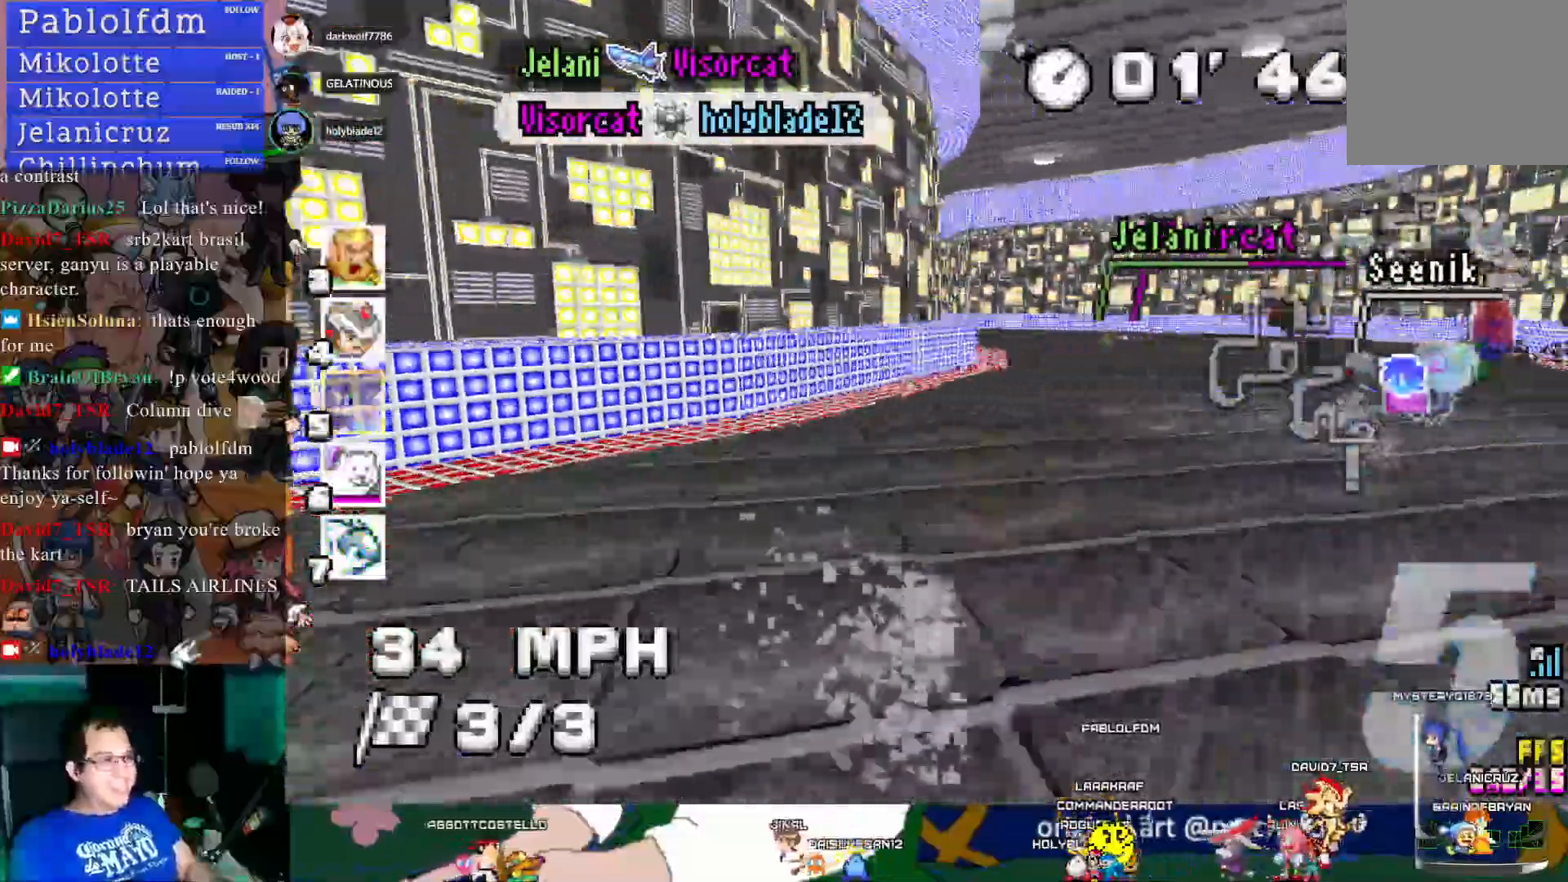
{"buttons": ["CROSS", "R1"], "left_stick": "down-right", "right_stick": "center", "events": [[367, "left_stick", "down-right"]]}
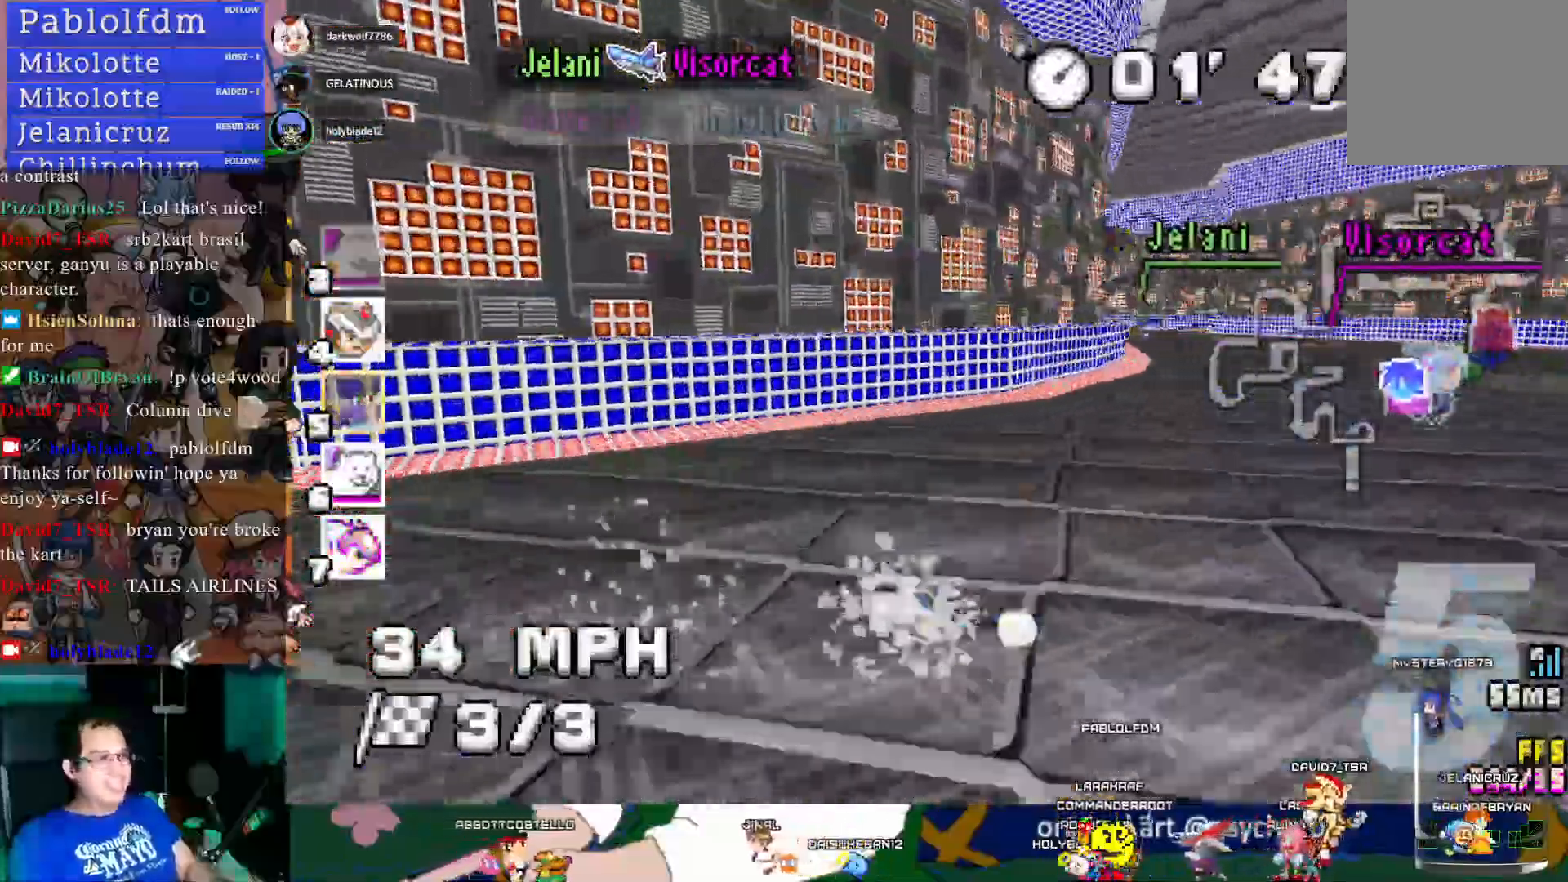
{"buttons": ["CROSS"], "left_stick": "down-right", "right_stick": "center", "events": [[400, "R1", "up"]]}
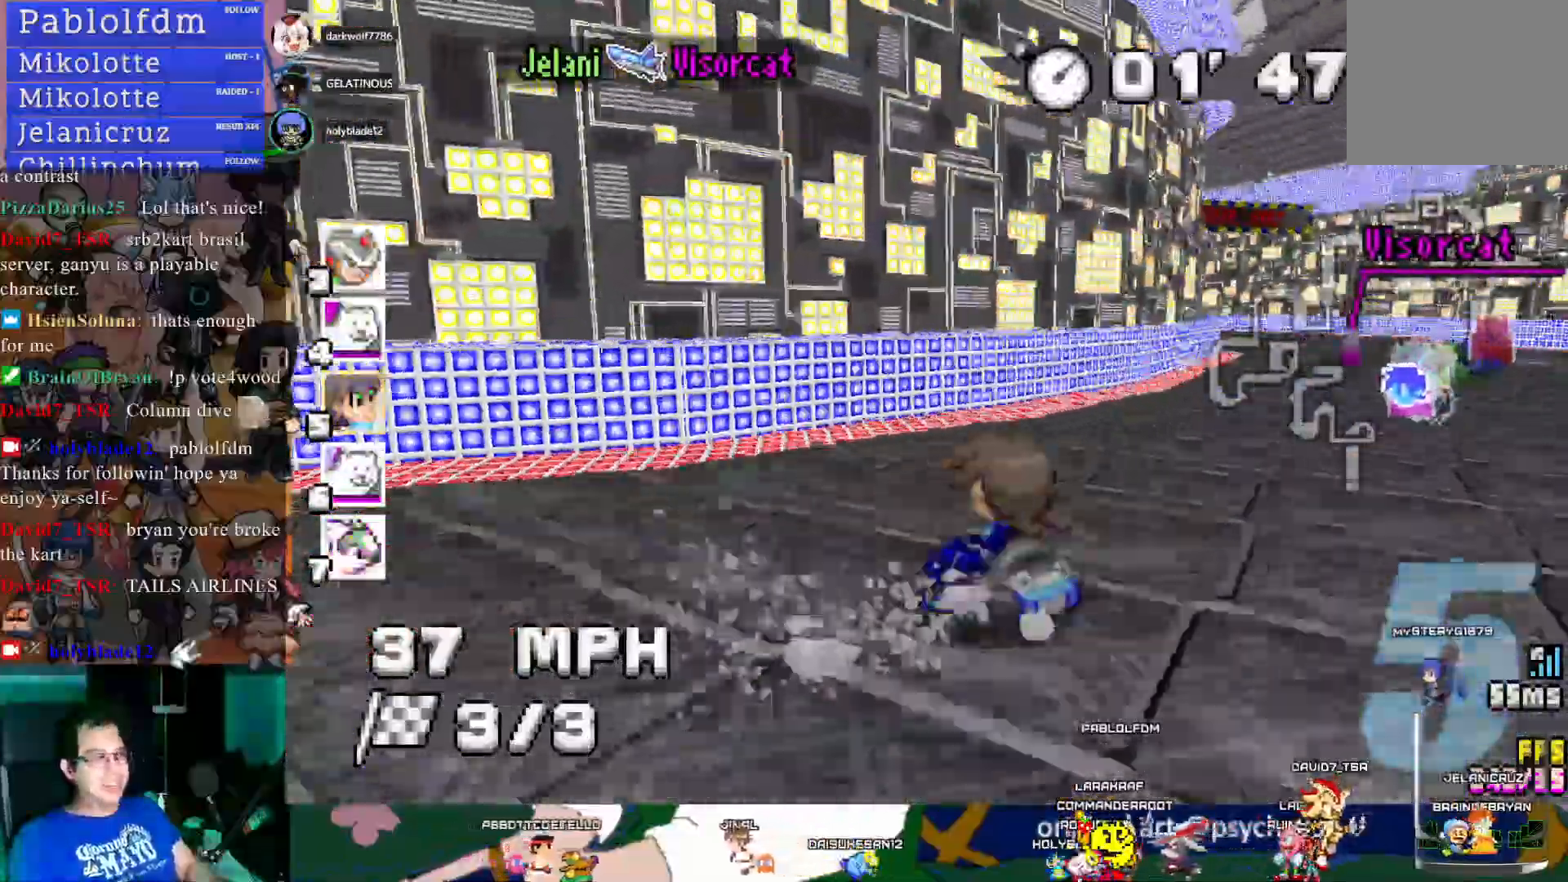
{"buttons": ["CROSS"], "left_stick": "center", "right_stick": "center", "events": [[350, "left_stick", "center"]]}
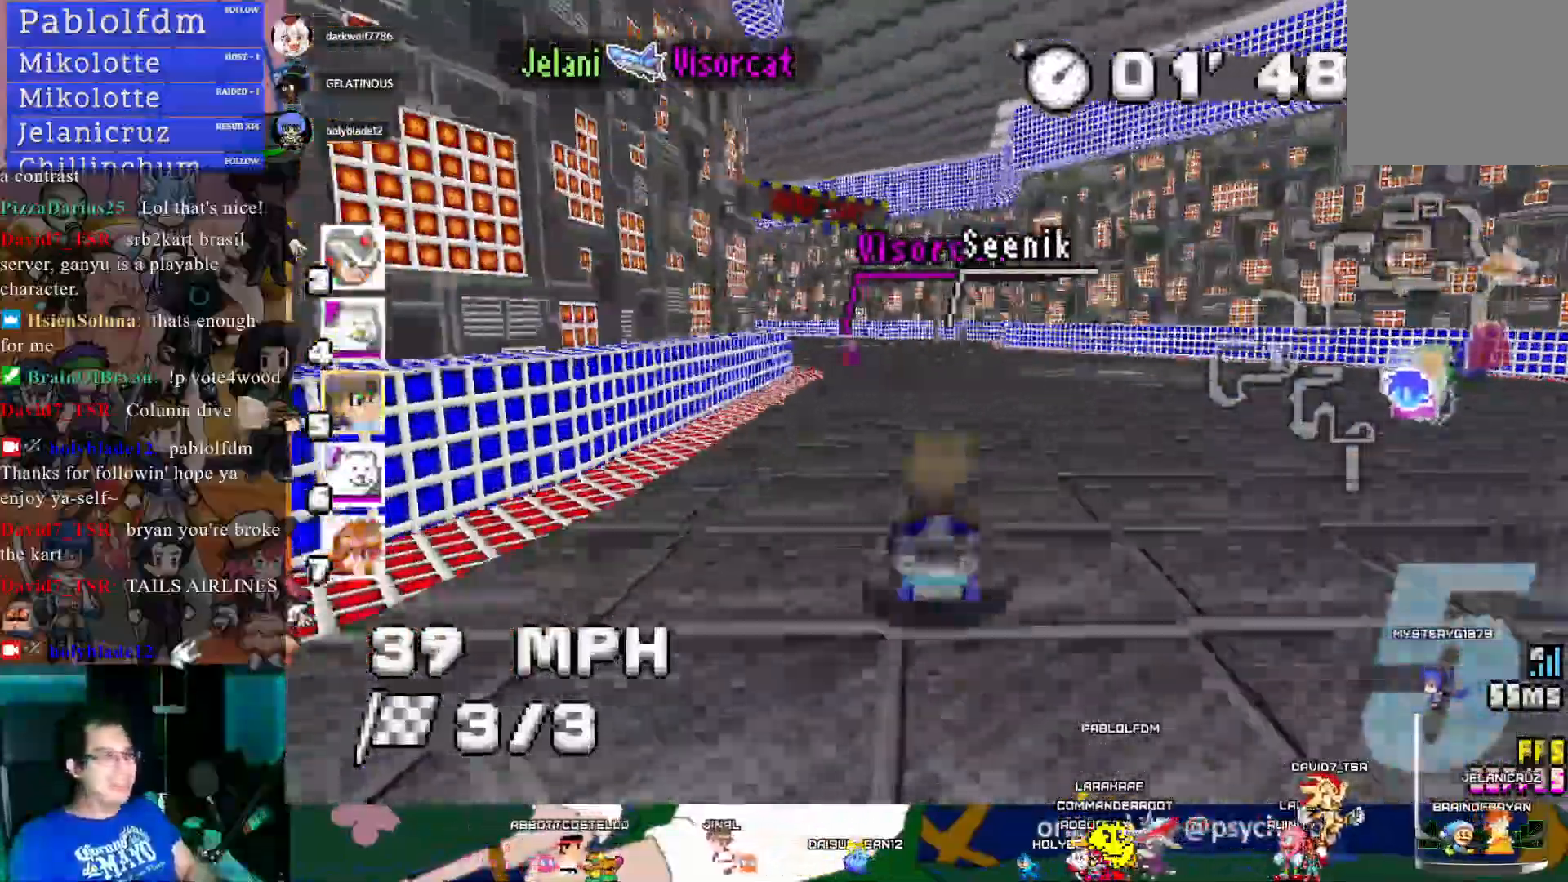
{"buttons": ["CROSS"], "left_stick": "left", "right_stick": "center", "events": [[50, "left_stick", "left"], [333, "left_stick", "center"], [467, "left_stick", "left"]]}
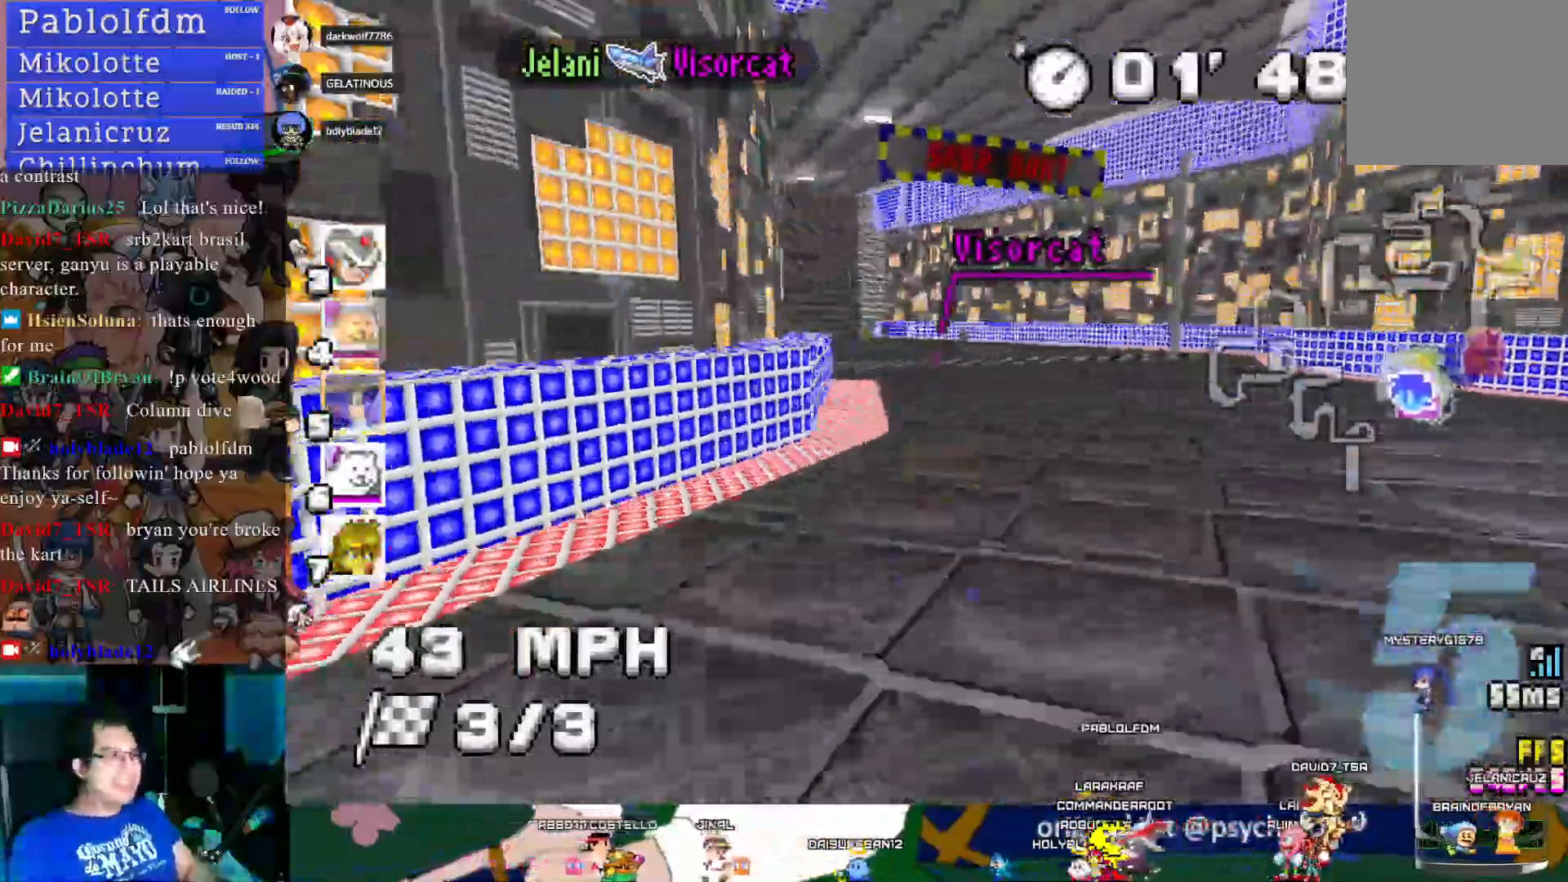
{"buttons": ["CROSS"], "left_stick": "left", "right_stick": "center", "events": [[183, "left_stick", "center"], [250, "left_stick", "left"]]}
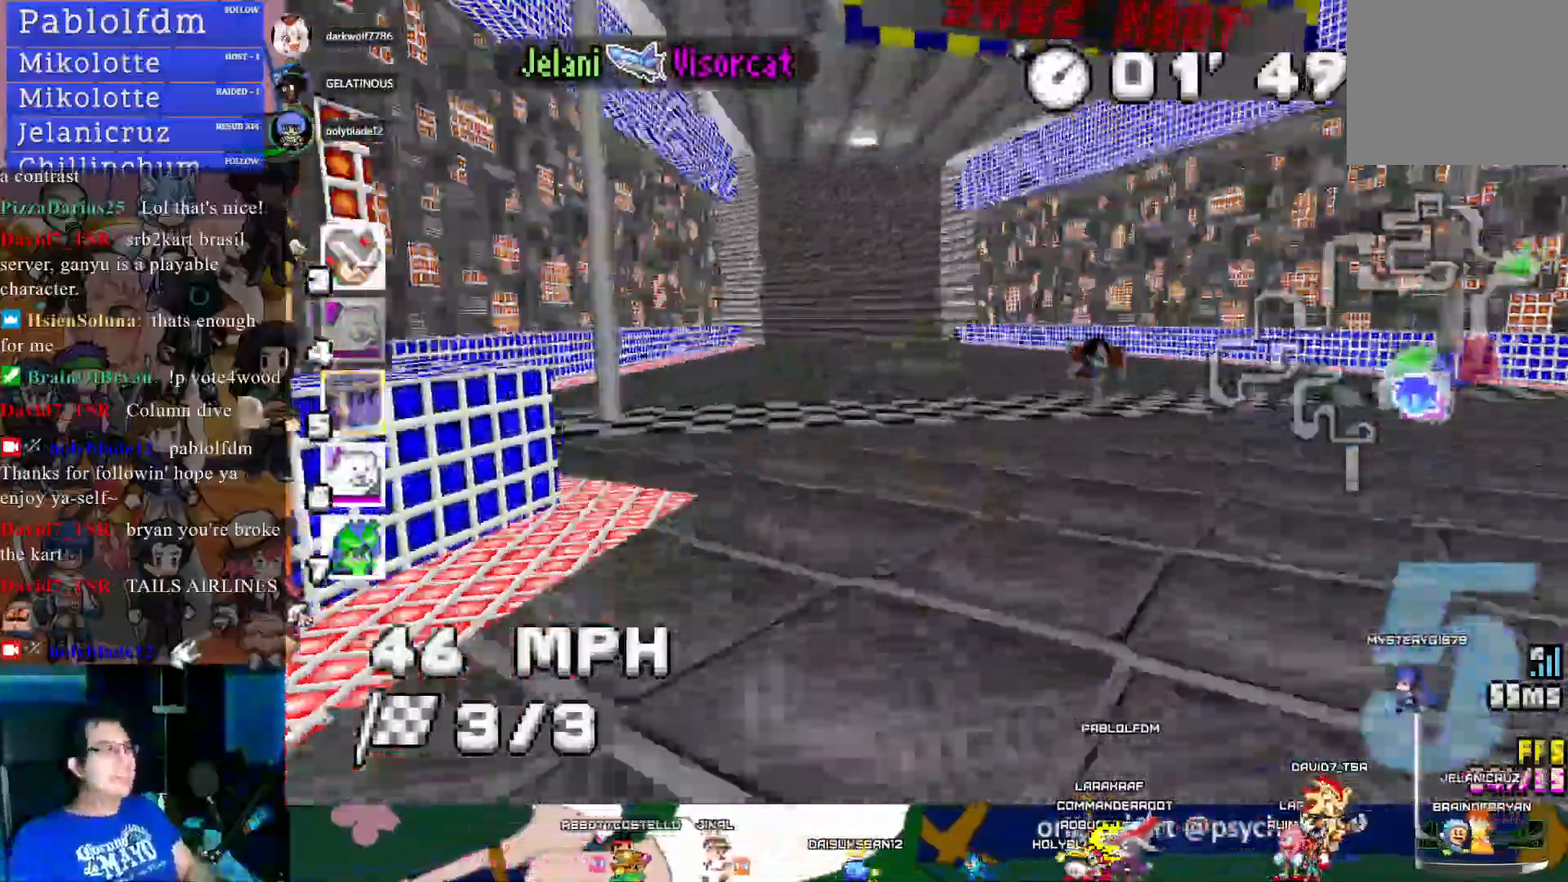
{"buttons": ["CROSS"], "left_stick": "down-right", "right_stick": "center", "events": [[317, "left_stick", "down-right"]]}
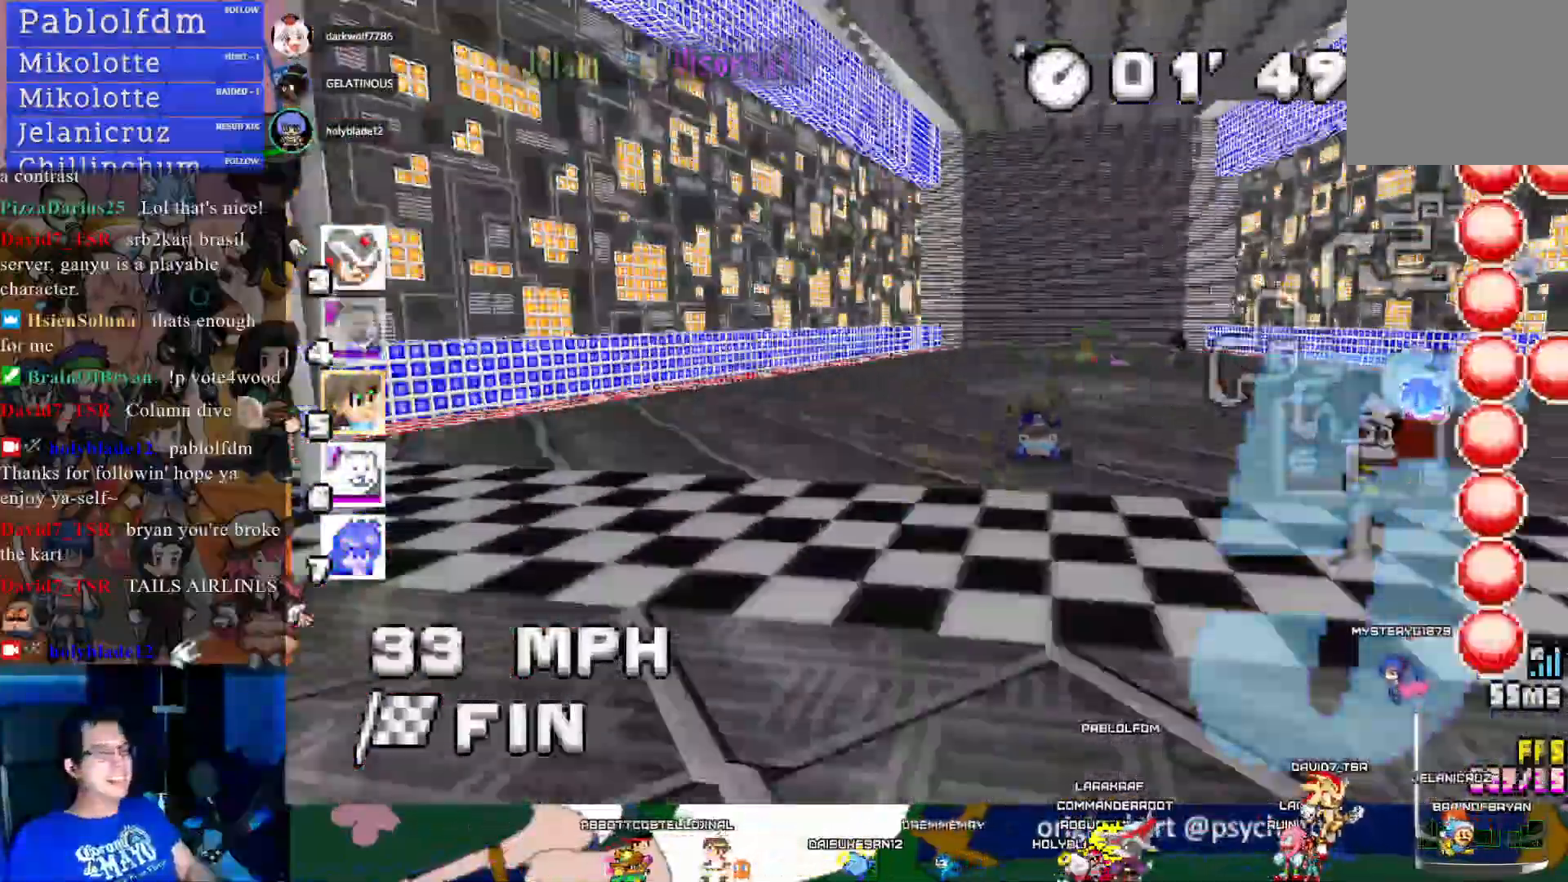
{"buttons": ["CROSS"], "left_stick": "down-right", "right_stick": "center", "events": []}
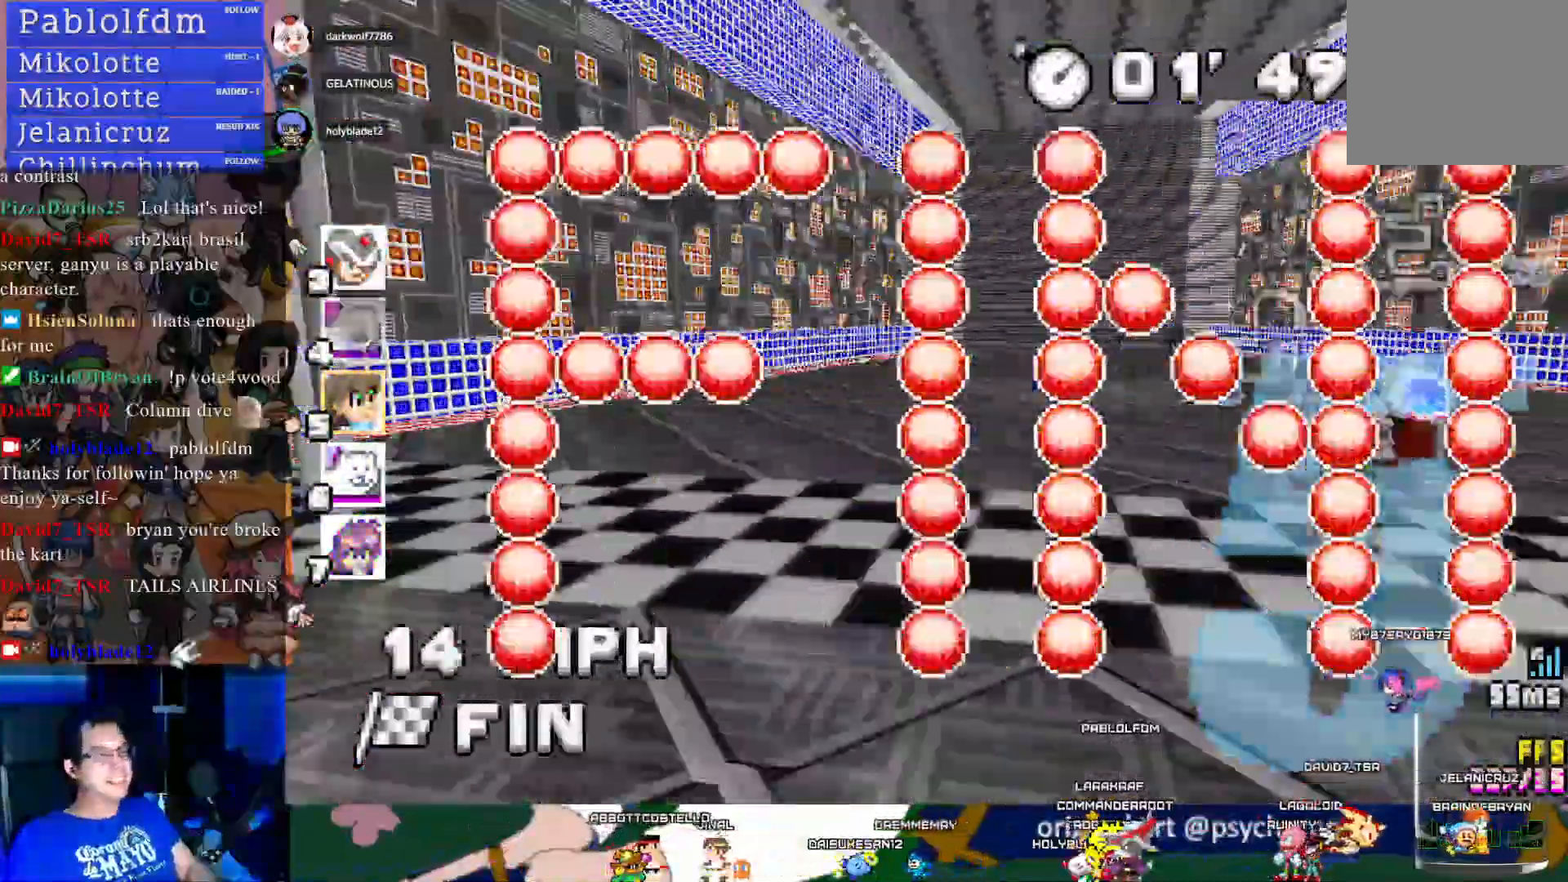
{"buttons": [], "left_stick": "down-right", "right_stick": "center", "events": [[233, "CROSS", "up"]]}
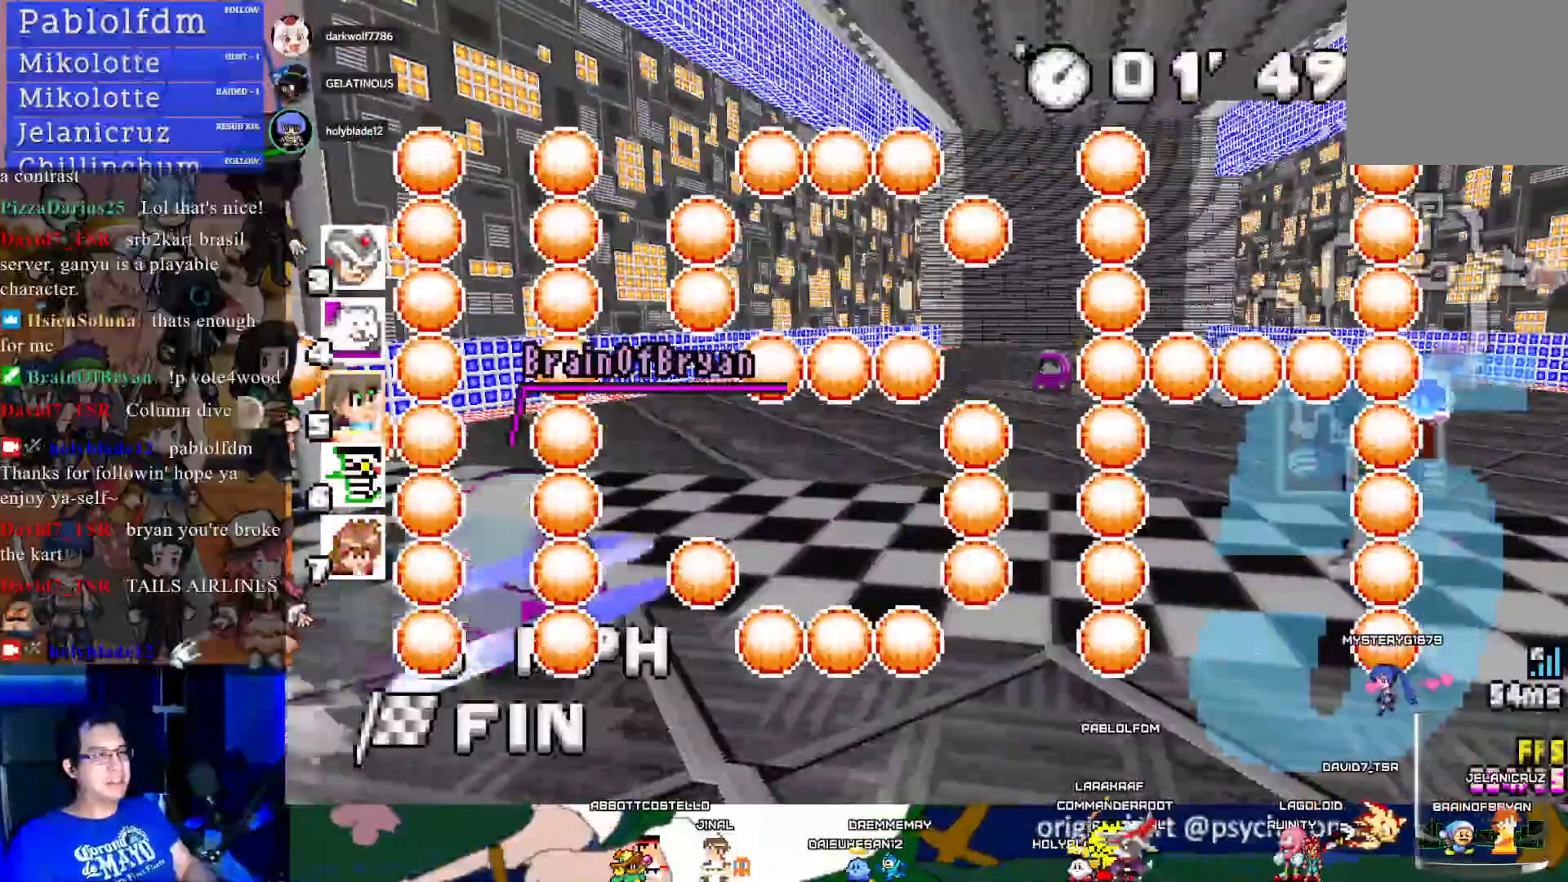
{"buttons": [], "left_stick": "down-right", "right_stick": "center", "events": []}
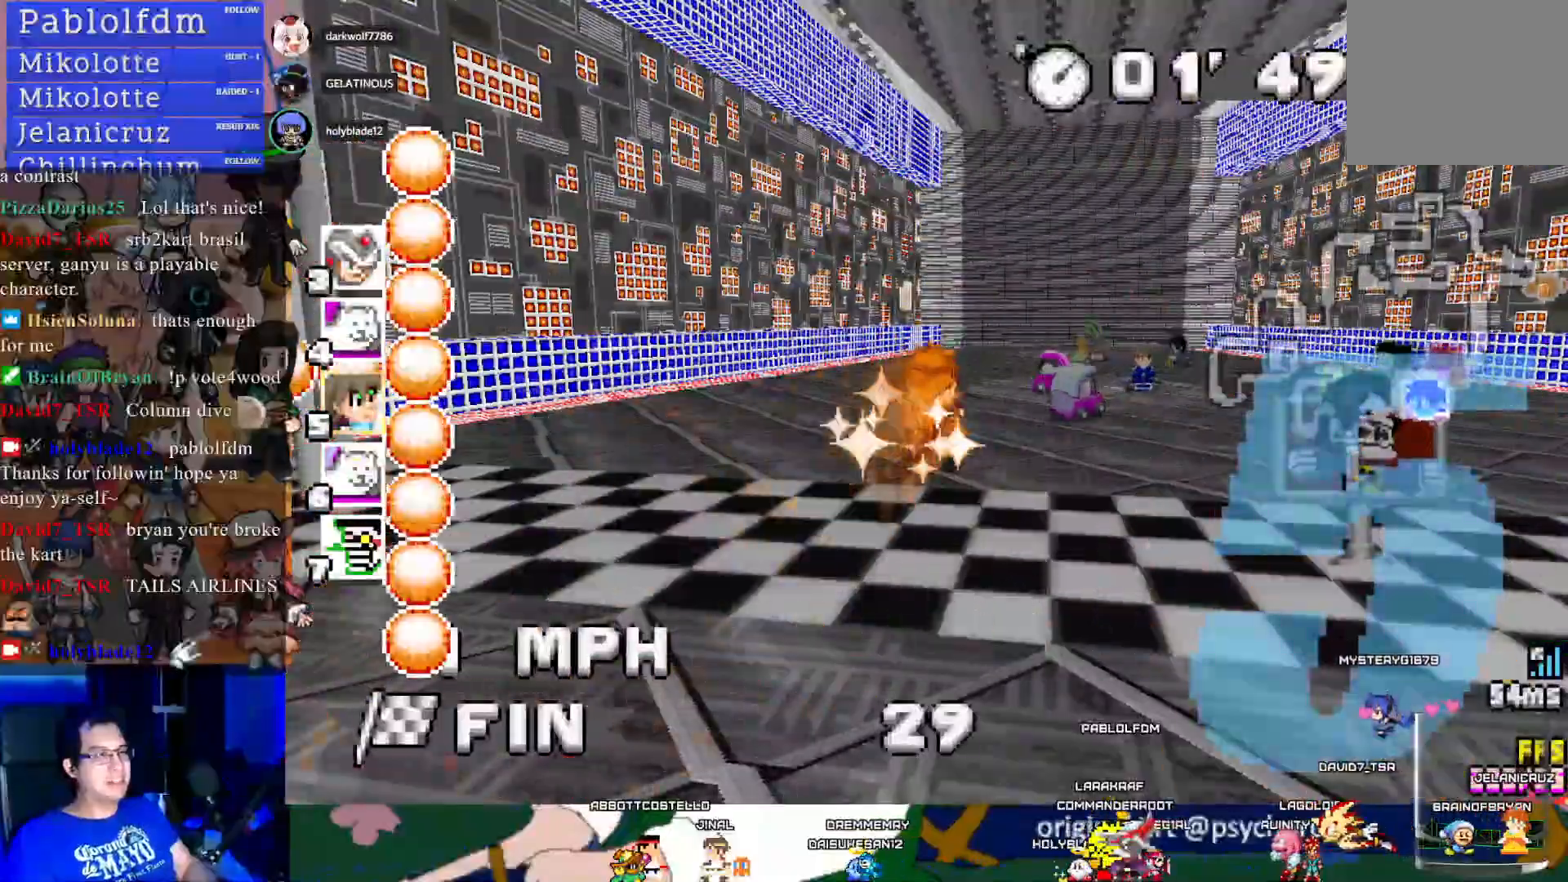
{"buttons": [], "left_stick": "center", "right_stick": "center", "events": [[50, "left_stick", "center"], [67, "CIRCLE", "down"], [117, "CROSS", "down"], [250, "CIRCLE", "up"], [317, "CROSS", "up"]]}
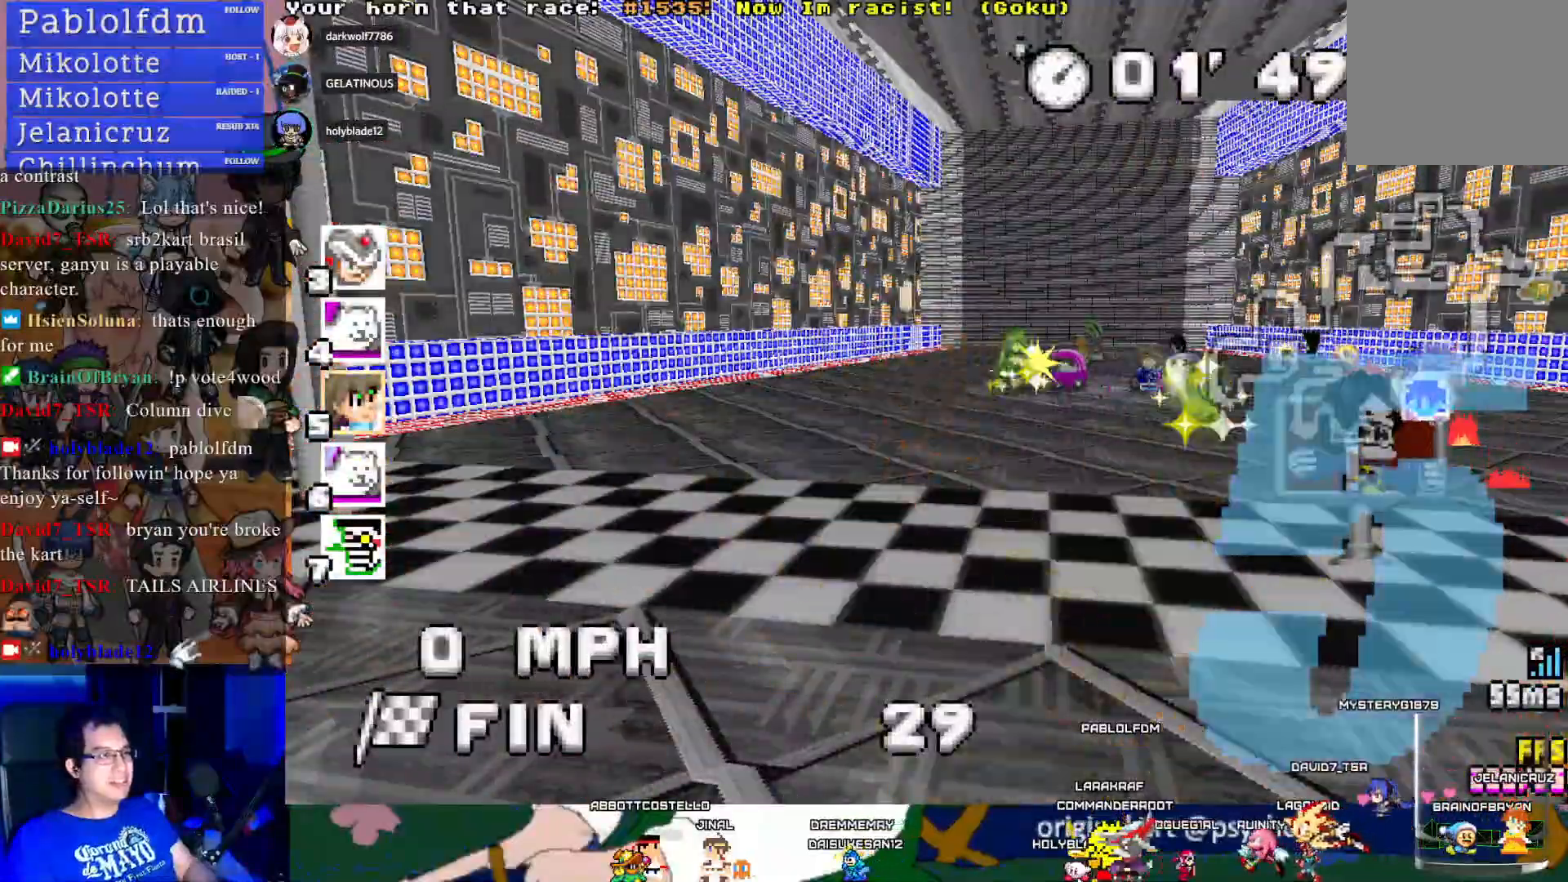
{"buttons": [], "left_stick": "center", "right_stick": "center", "events": []}
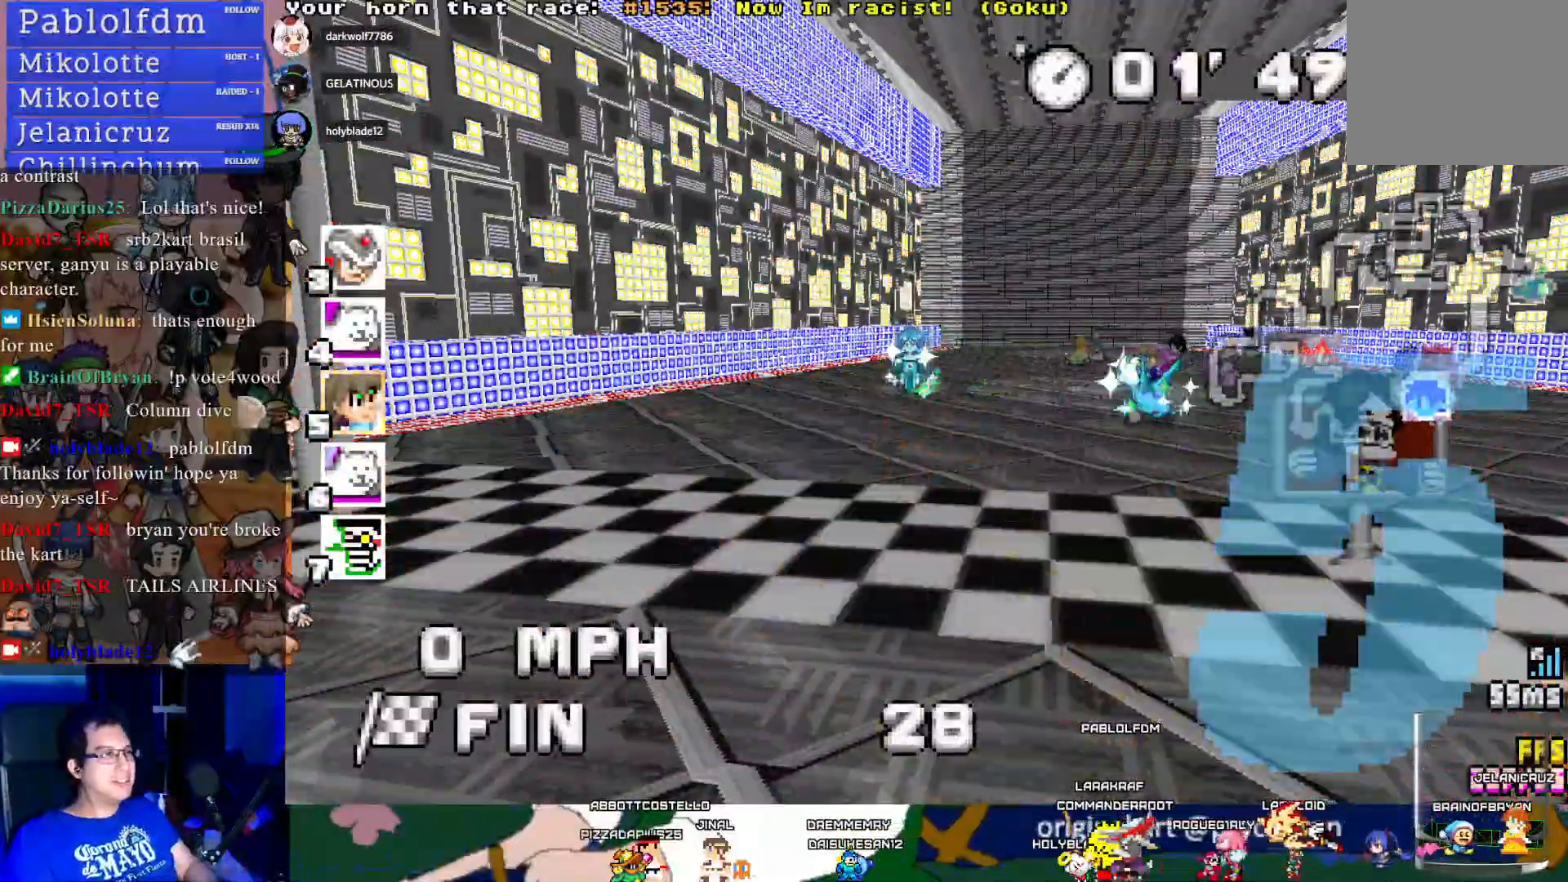
{"buttons": [], "left_stick": "center", "right_stick": "center", "events": []}
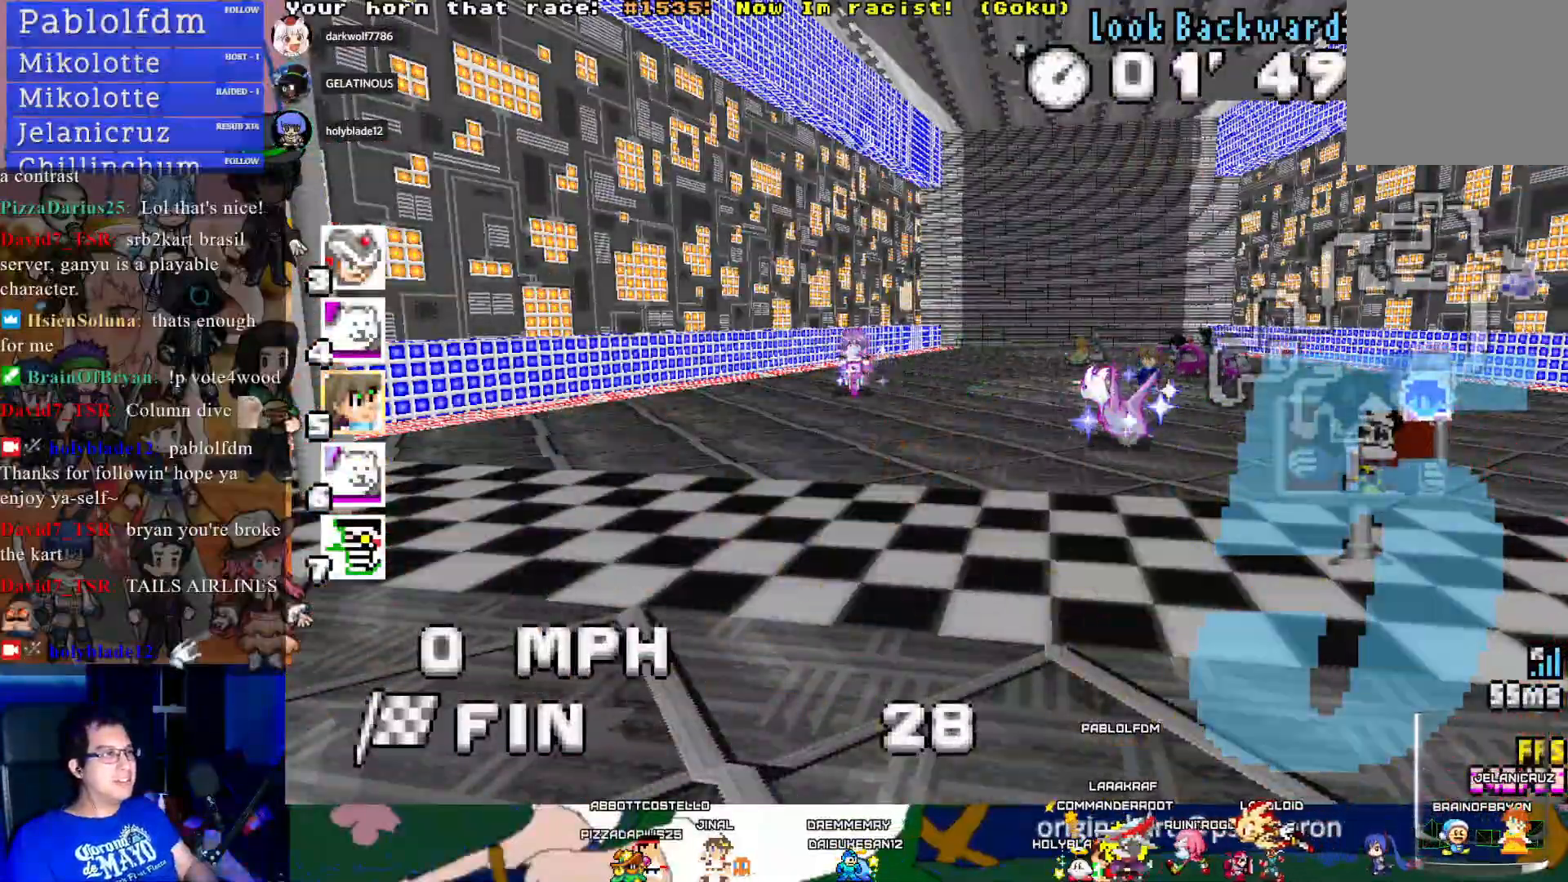
{"buttons": [], "left_stick": "center", "right_stick": "center", "events": [[150, "TRIANGLE", "down"], [250, "TRIANGLE", "up"]]}
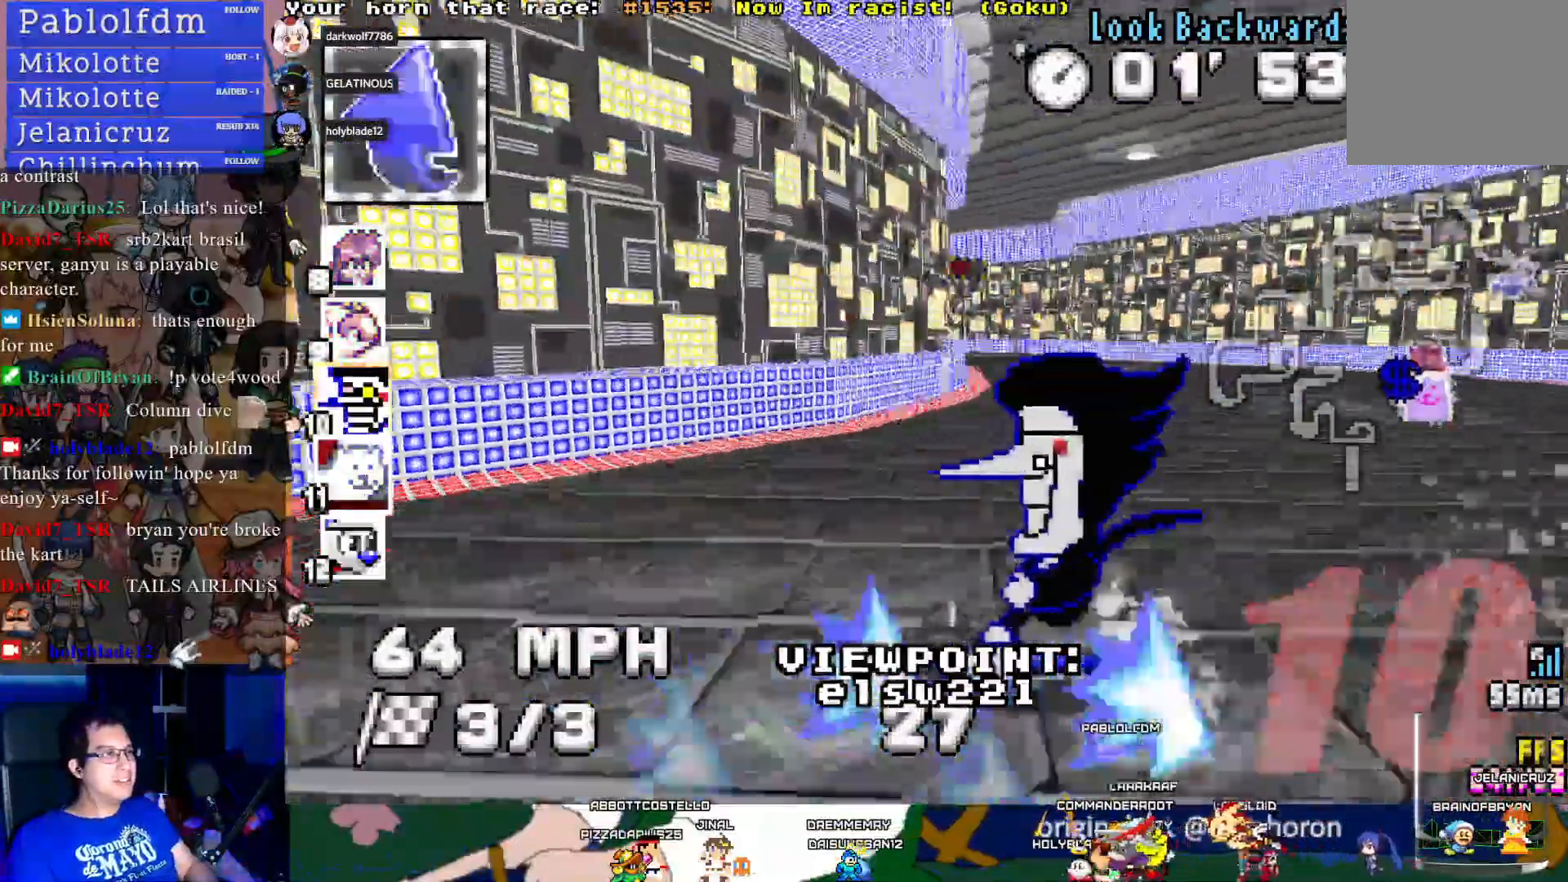
{"buttons": [], "left_stick": "center", "right_stick": "center", "events": []}
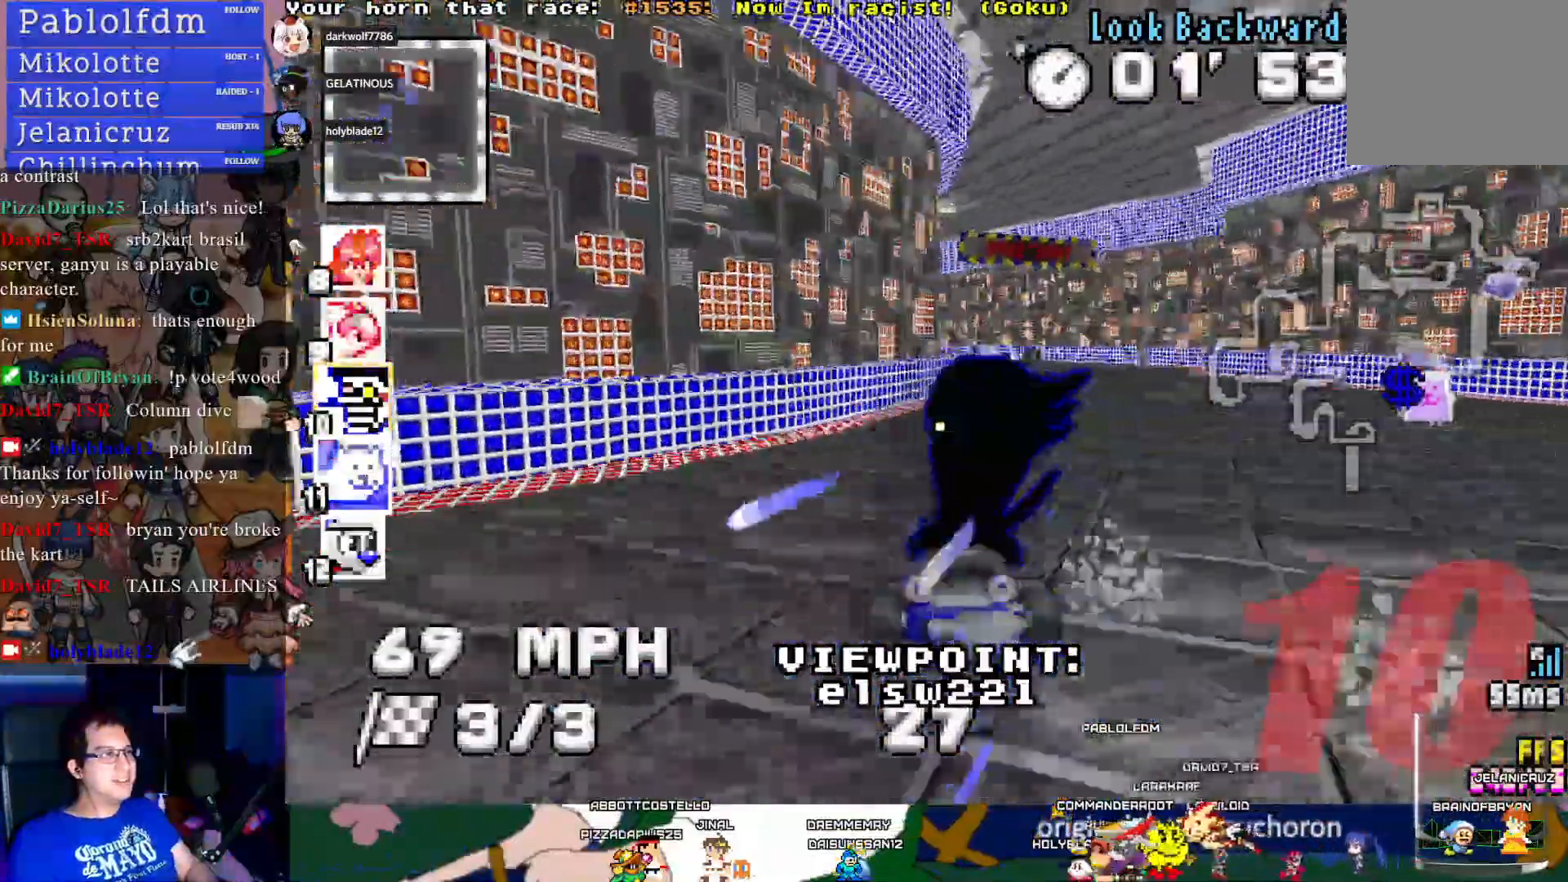
{"buttons": [], "left_stick": "center", "right_stick": "center", "events": []}
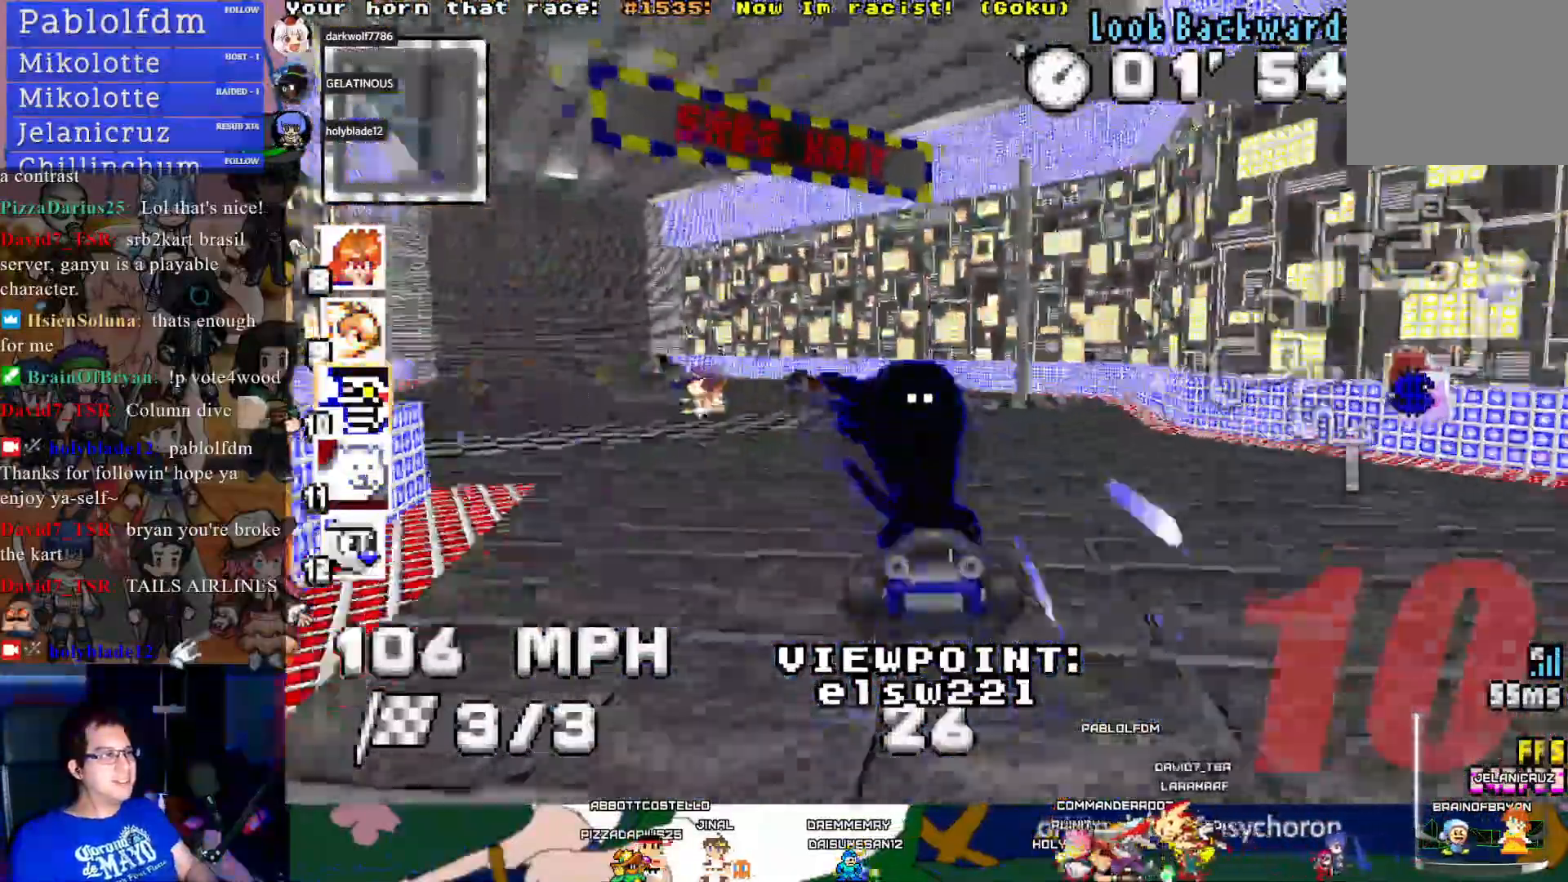
{"buttons": [], "left_stick": "center", "right_stick": "center", "events": []}
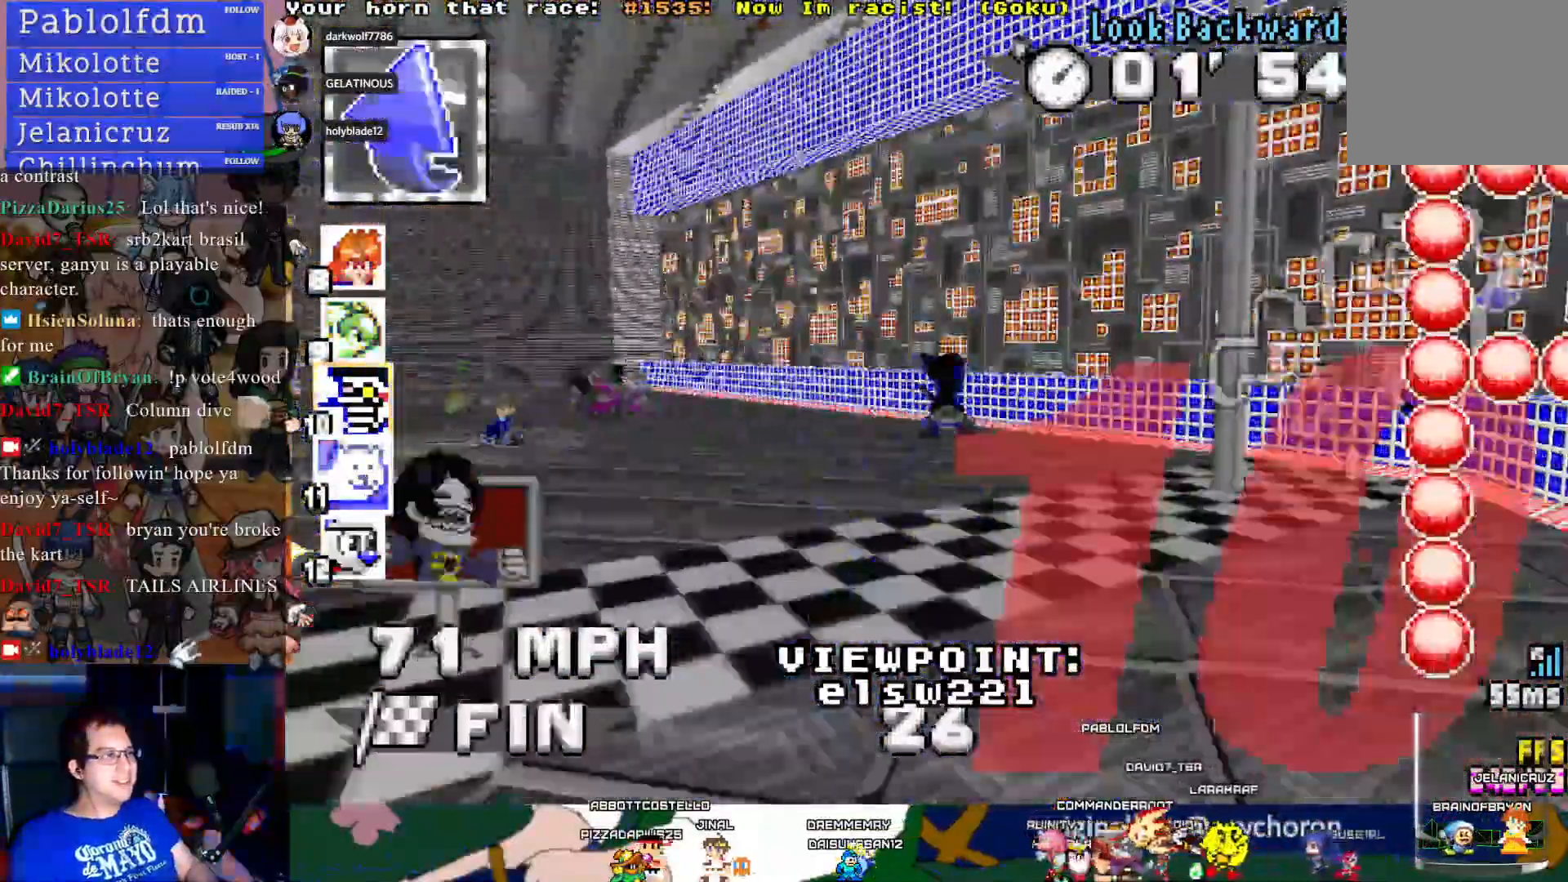
{"buttons": [], "left_stick": "center", "right_stick": "center", "events": [[50, "TRIANGLE", "down"], [200, "TRIANGLE", "up"]]}
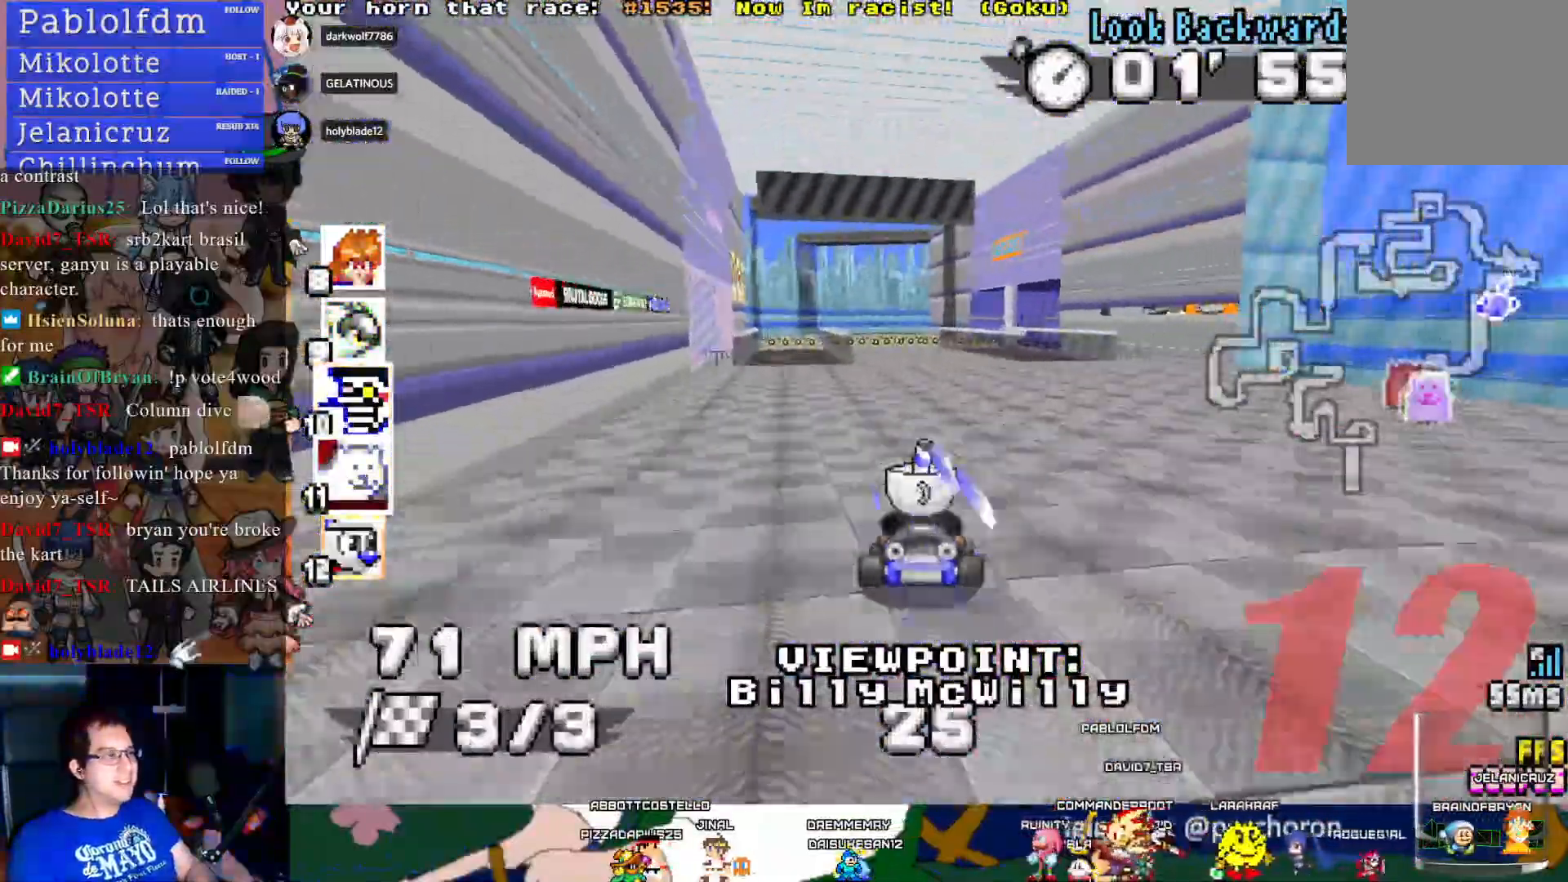
{"buttons": [], "left_stick": "center", "right_stick": "center", "events": []}
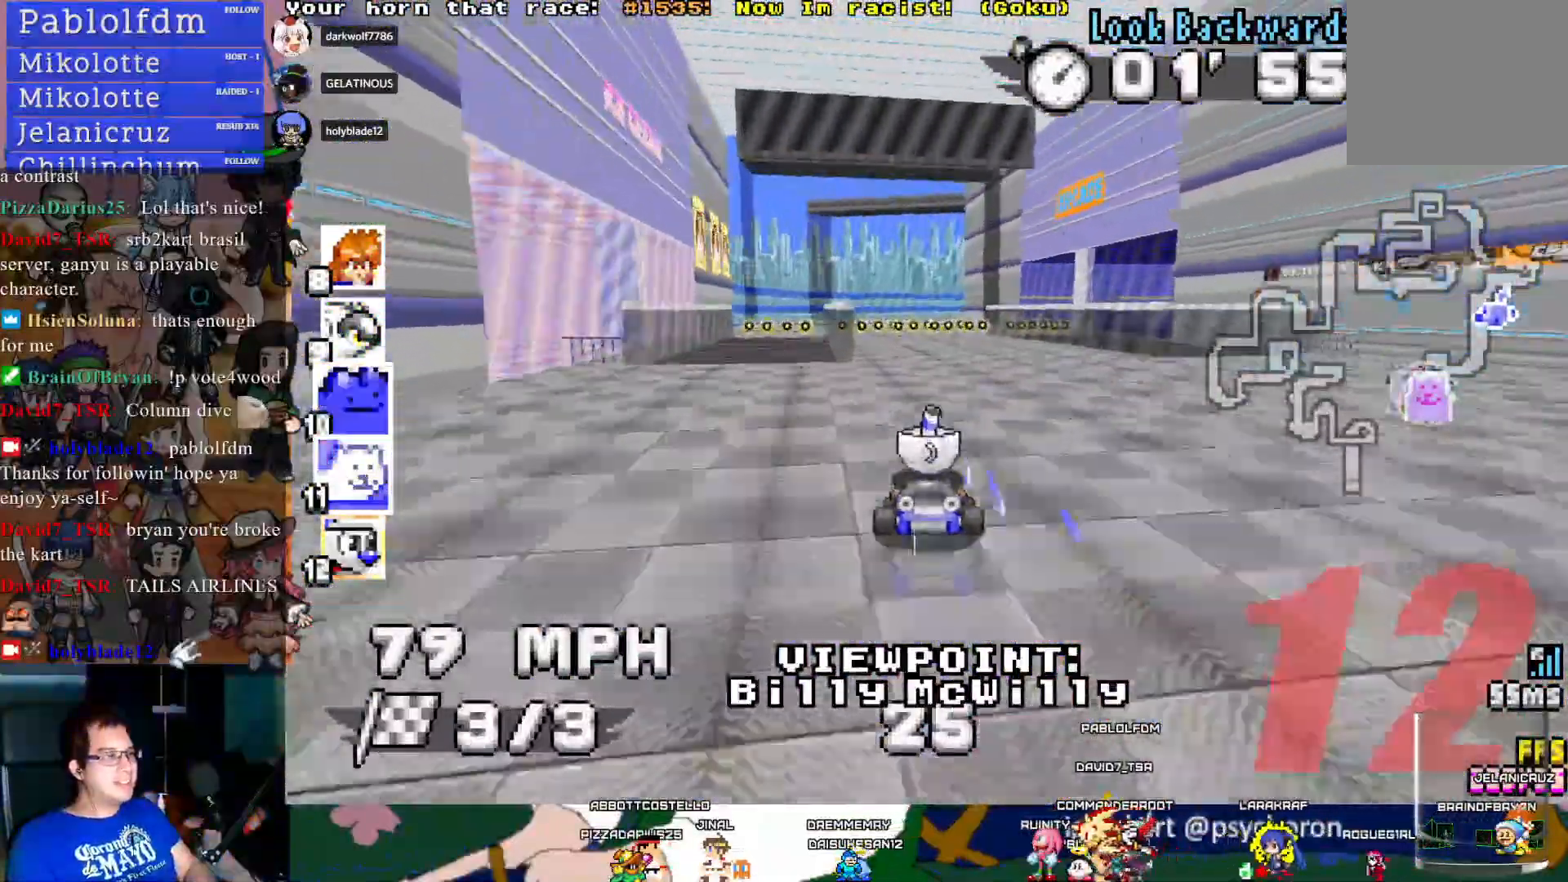
{"buttons": [], "left_stick": "center", "right_stick": "center", "events": [[233, "TRIANGLE", "down"], [367, "TRIANGLE", "up"]]}